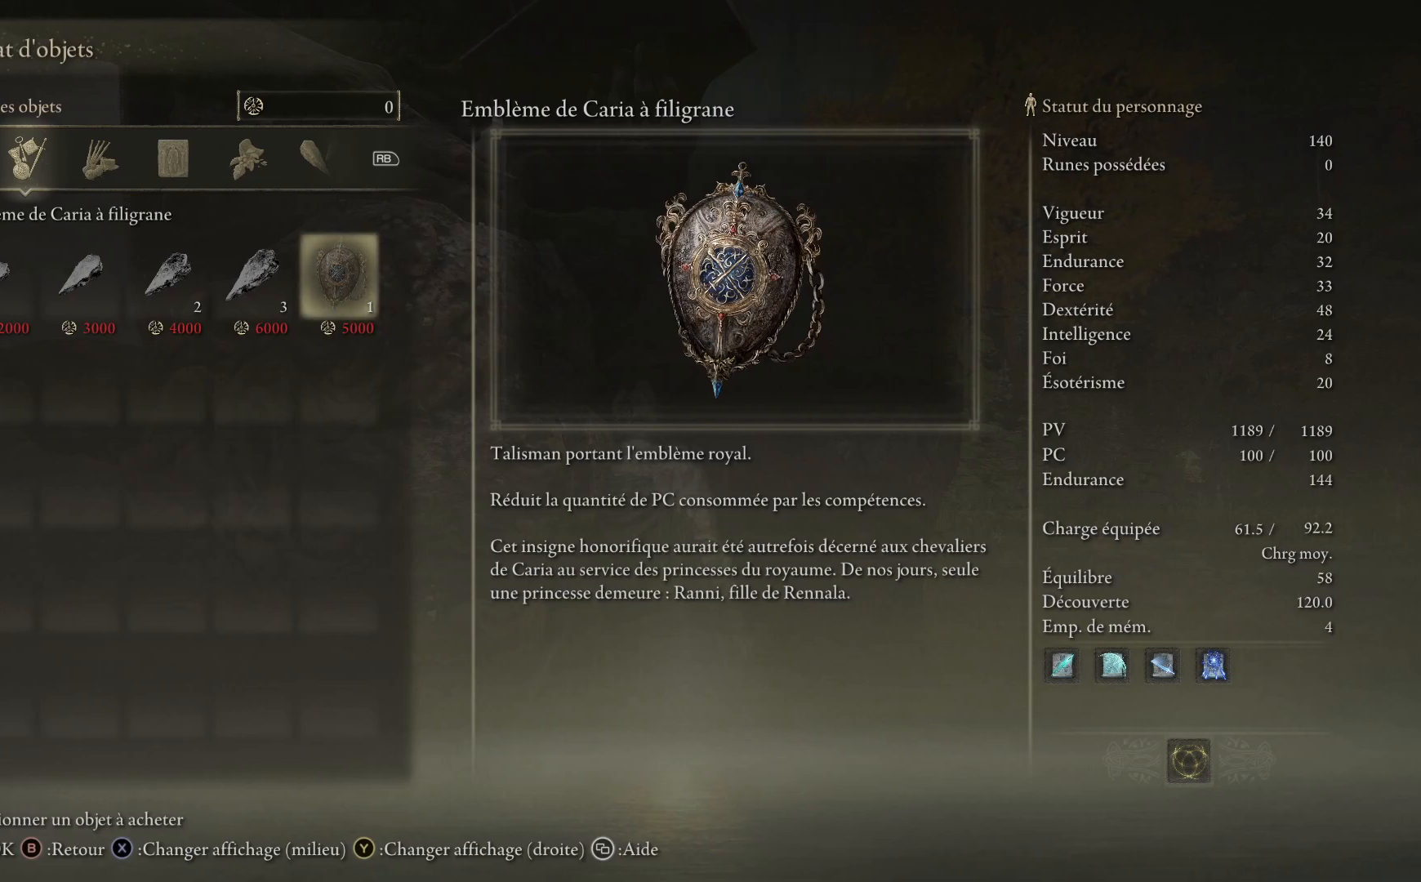
Gameplay with a controller (Xbox layout); each line is a JSON object with the inputs held at the frame after it. "events" lists button and stick changes between this image and that frame as [ms after this image, input, new state], when the widget could be followed in between.
{"buttons": ["B"], "left_stick": "center", "right_stick": "center", "events": [[417, "B", "down"]]}
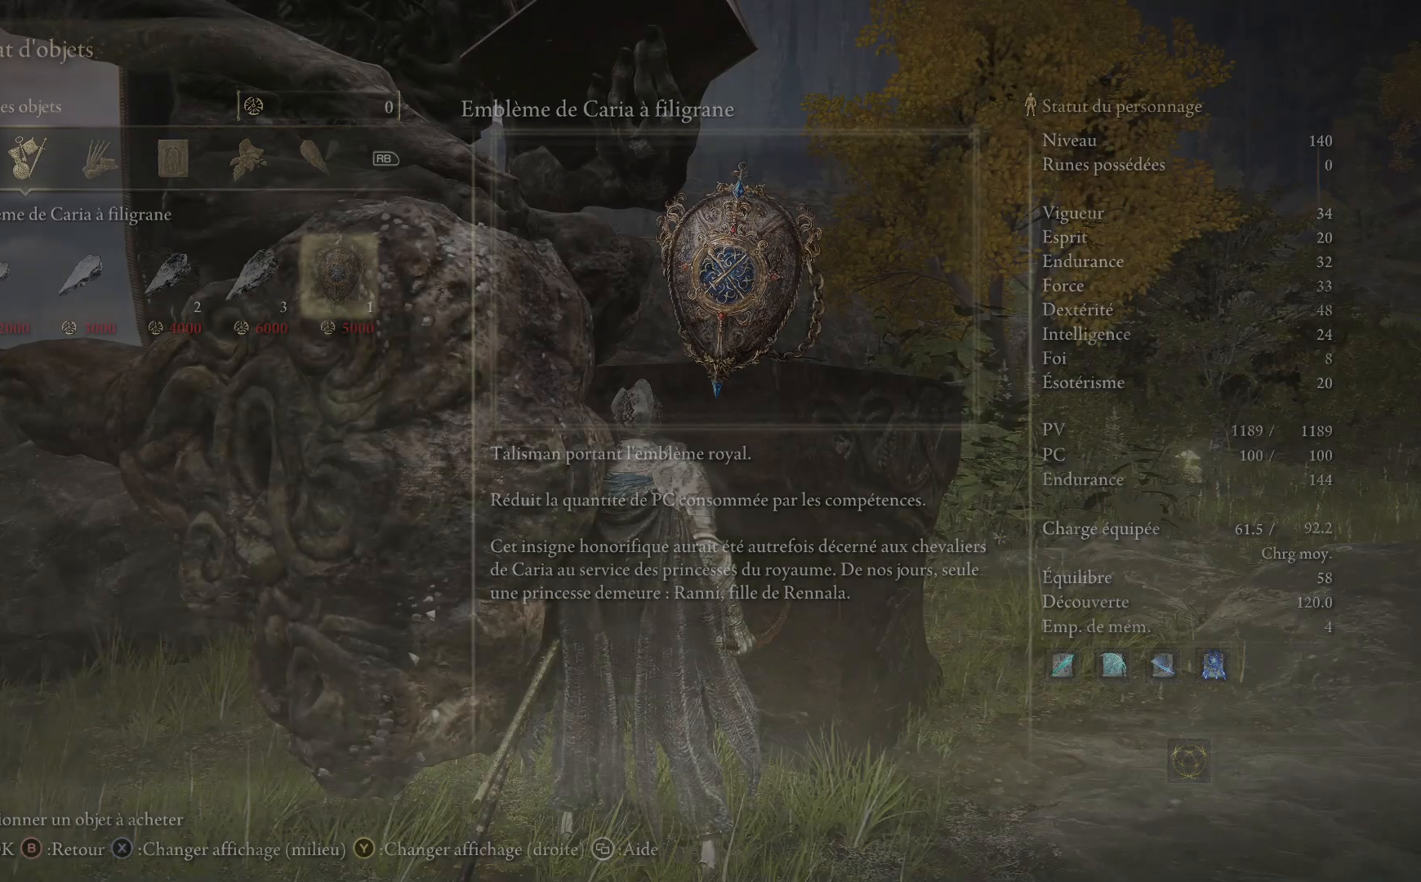
{"buttons": [], "left_stick": "center", "right_stick": "center", "events": [[50, "B", "up"], [283, "B", "down"], [400, "B", "up"]]}
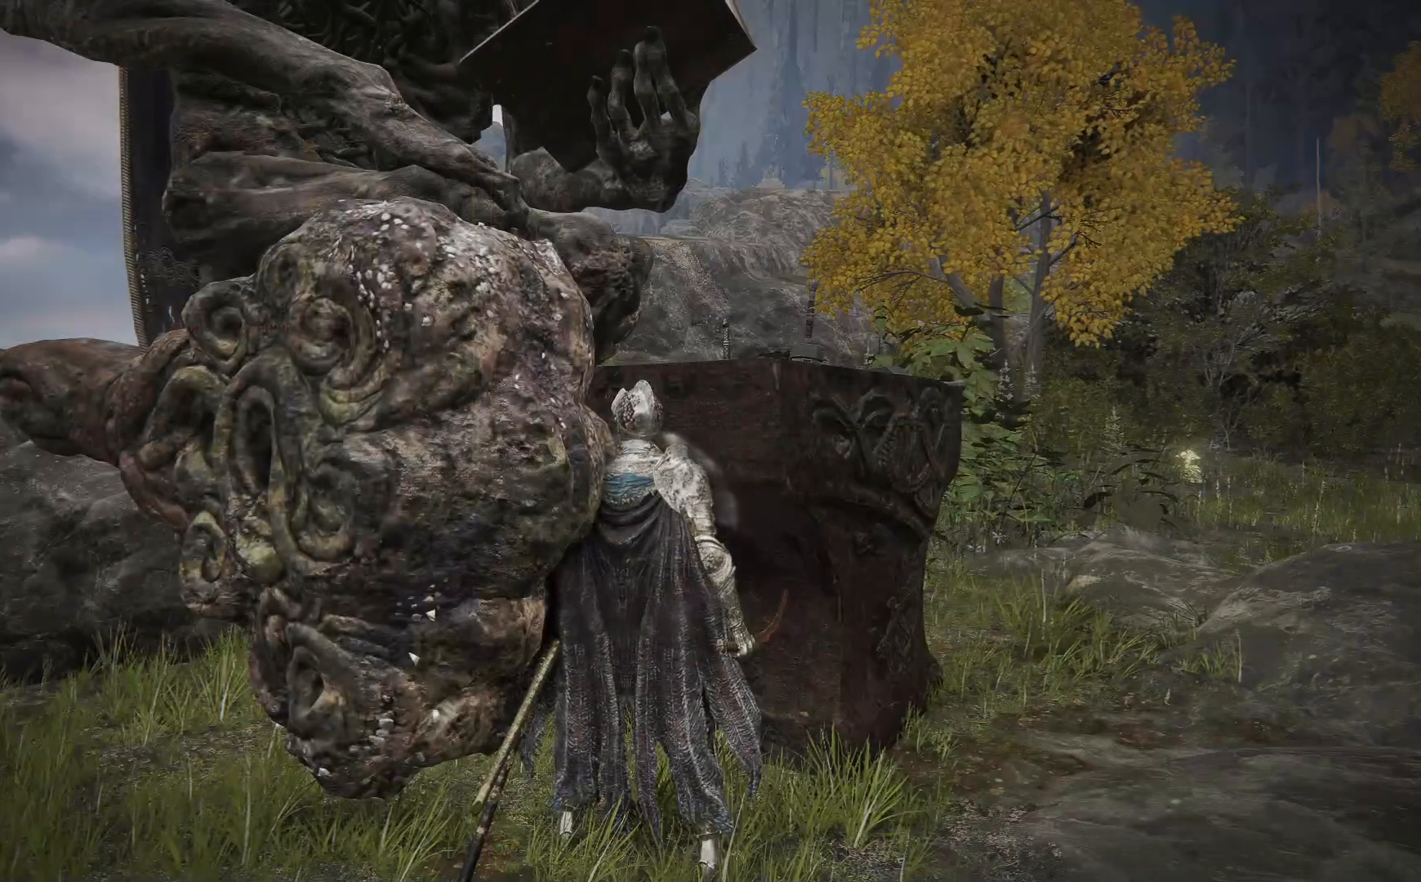
{"buttons": ["START"], "left_stick": "down-right", "right_stick": "center", "events": [[333, "left_stick", "down-right"], [400, "START", "down"]]}
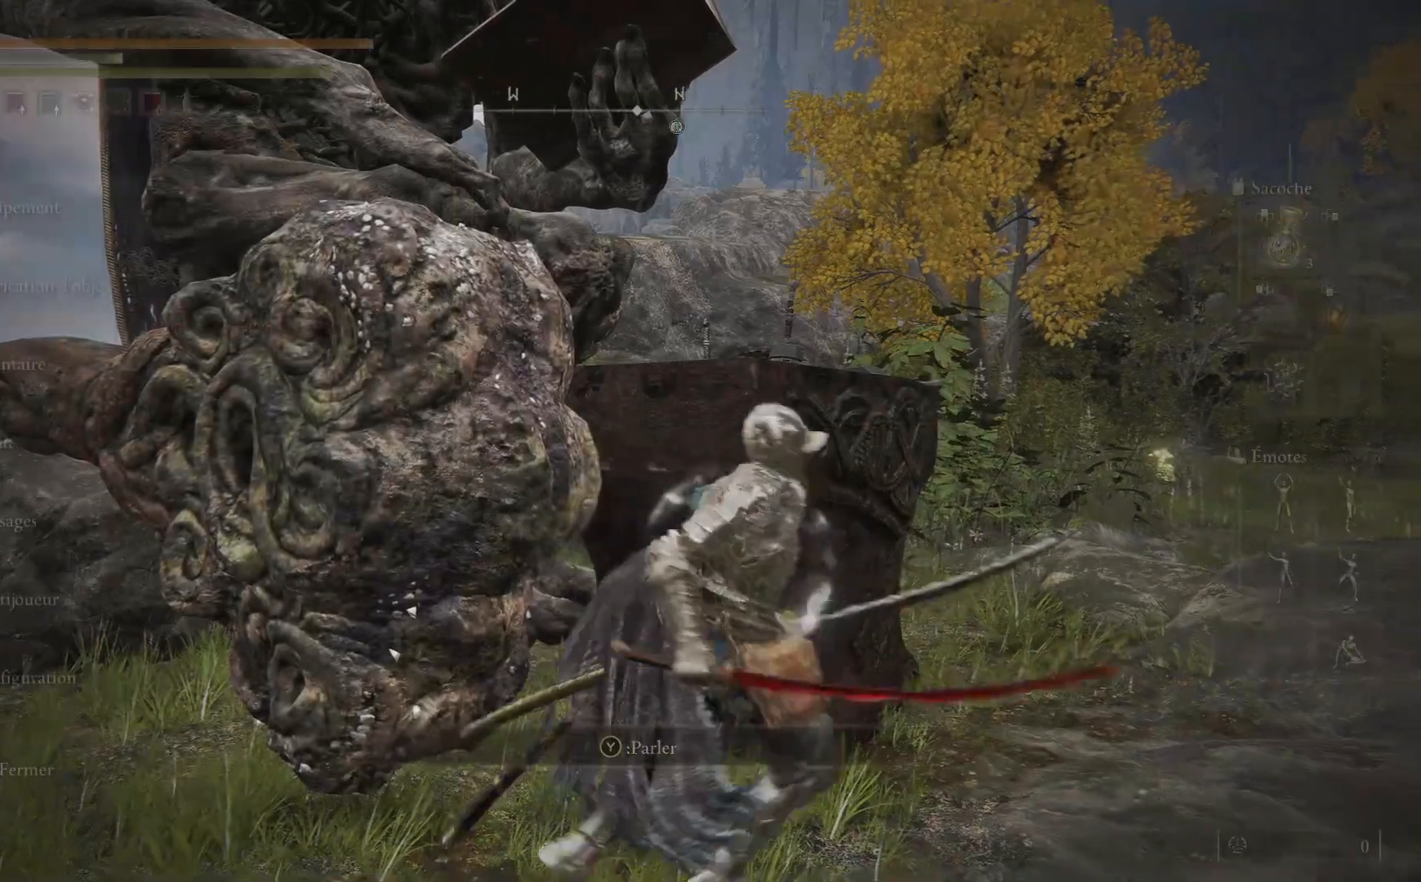
{"buttons": [], "left_stick": "center", "right_stick": "center", "events": [[33, "START", "up"], [83, "left_stick", "center"], [267, "A", "down"], [383, "A", "up"]]}
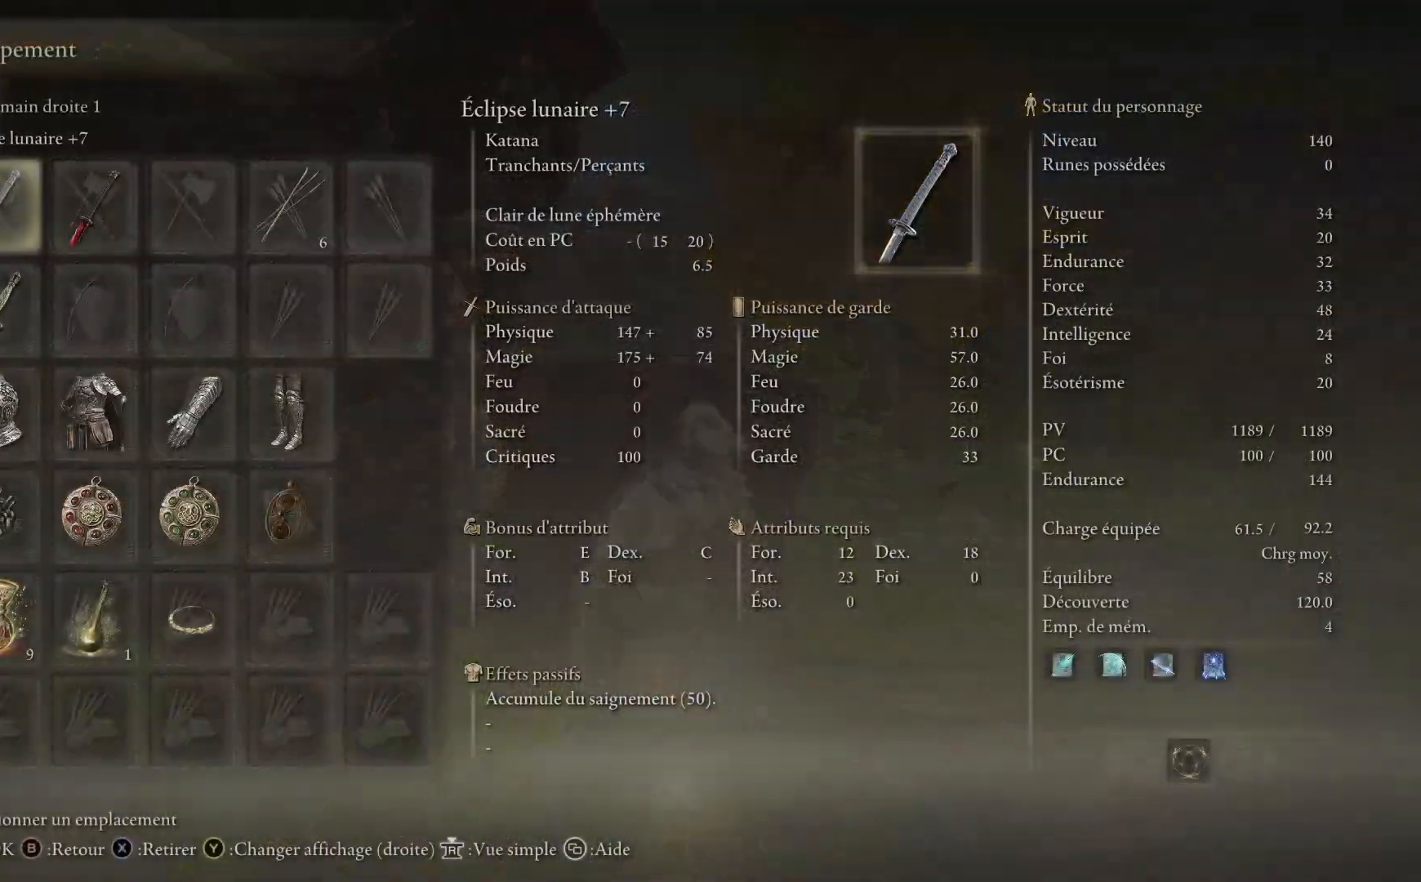
{"buttons": ["DPAD_DOWN"], "left_stick": "center", "right_stick": "center", "events": [[350, "DPAD_DOWN", "down"]]}
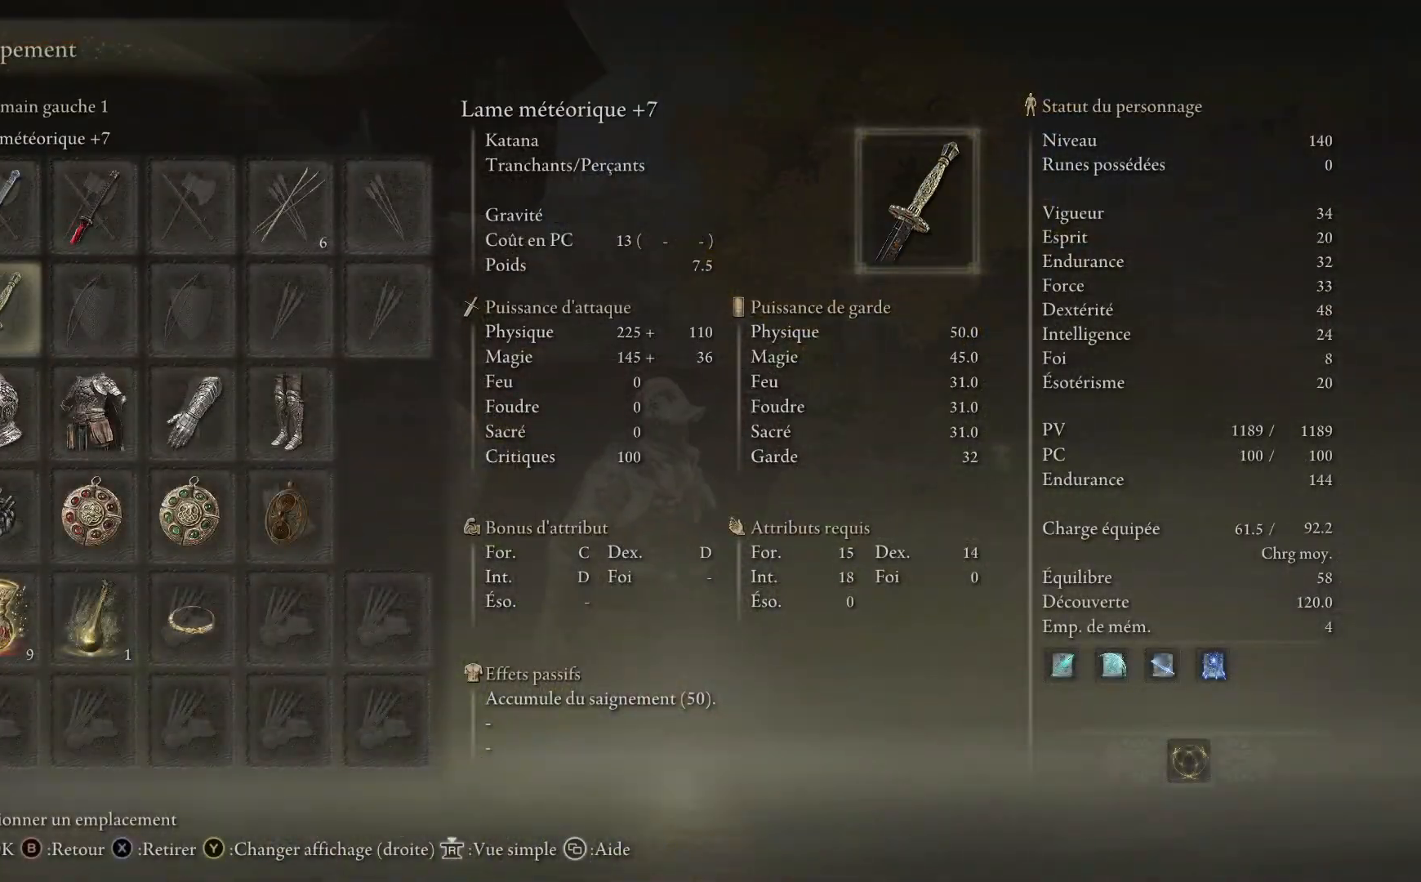
{"buttons": [], "left_stick": "center", "right_stick": "center", "events": [[200, "DPAD_DOWN", "up"]]}
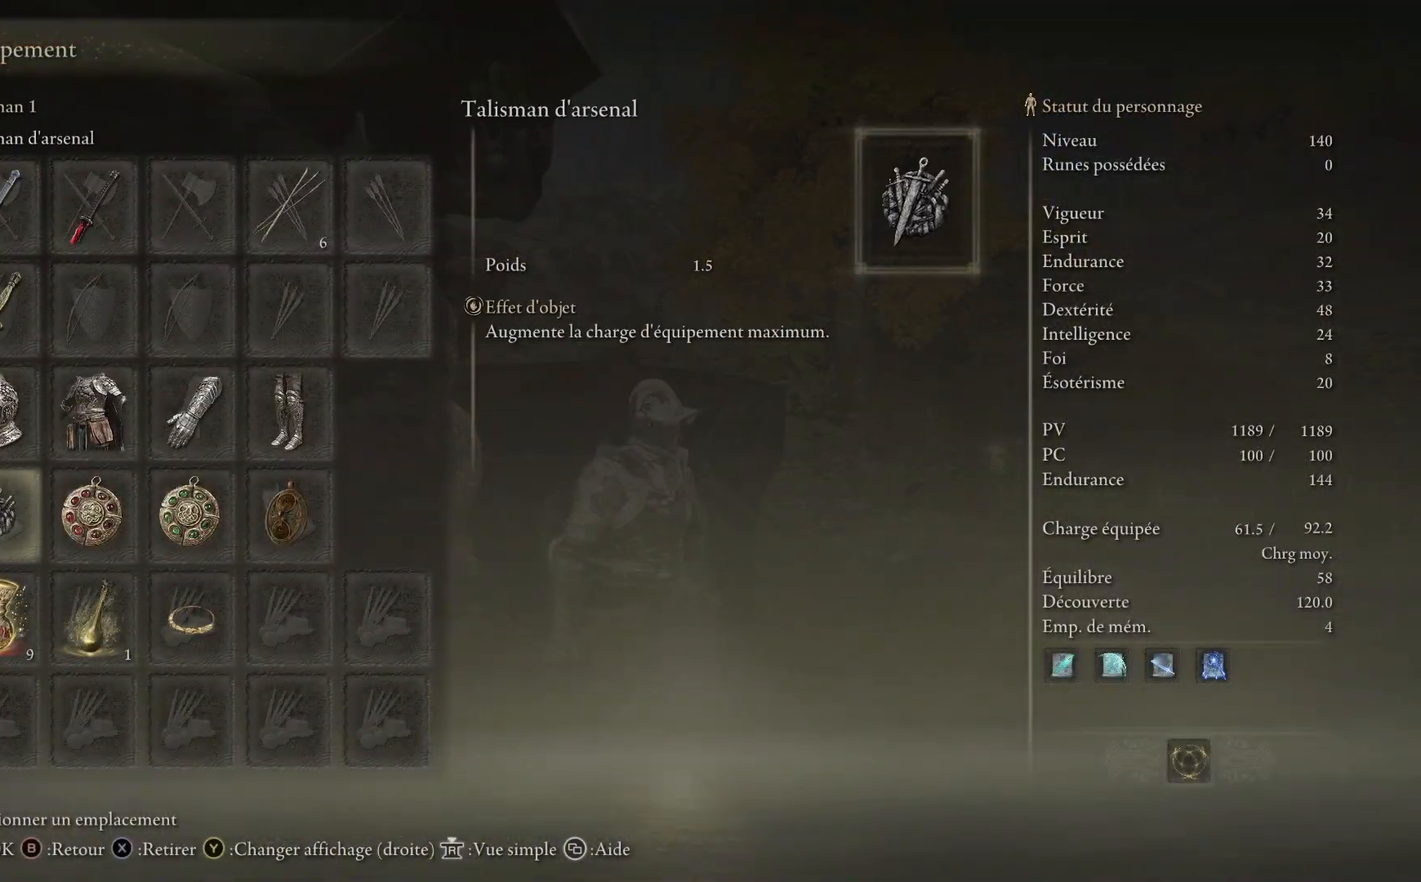
{"buttons": ["DPAD_RIGHT"], "left_stick": "center", "right_stick": "center", "events": [[217, "DPAD_RIGHT", "down"], [350, "DPAD_RIGHT", "up"], [450, "DPAD_RIGHT", "down"]]}
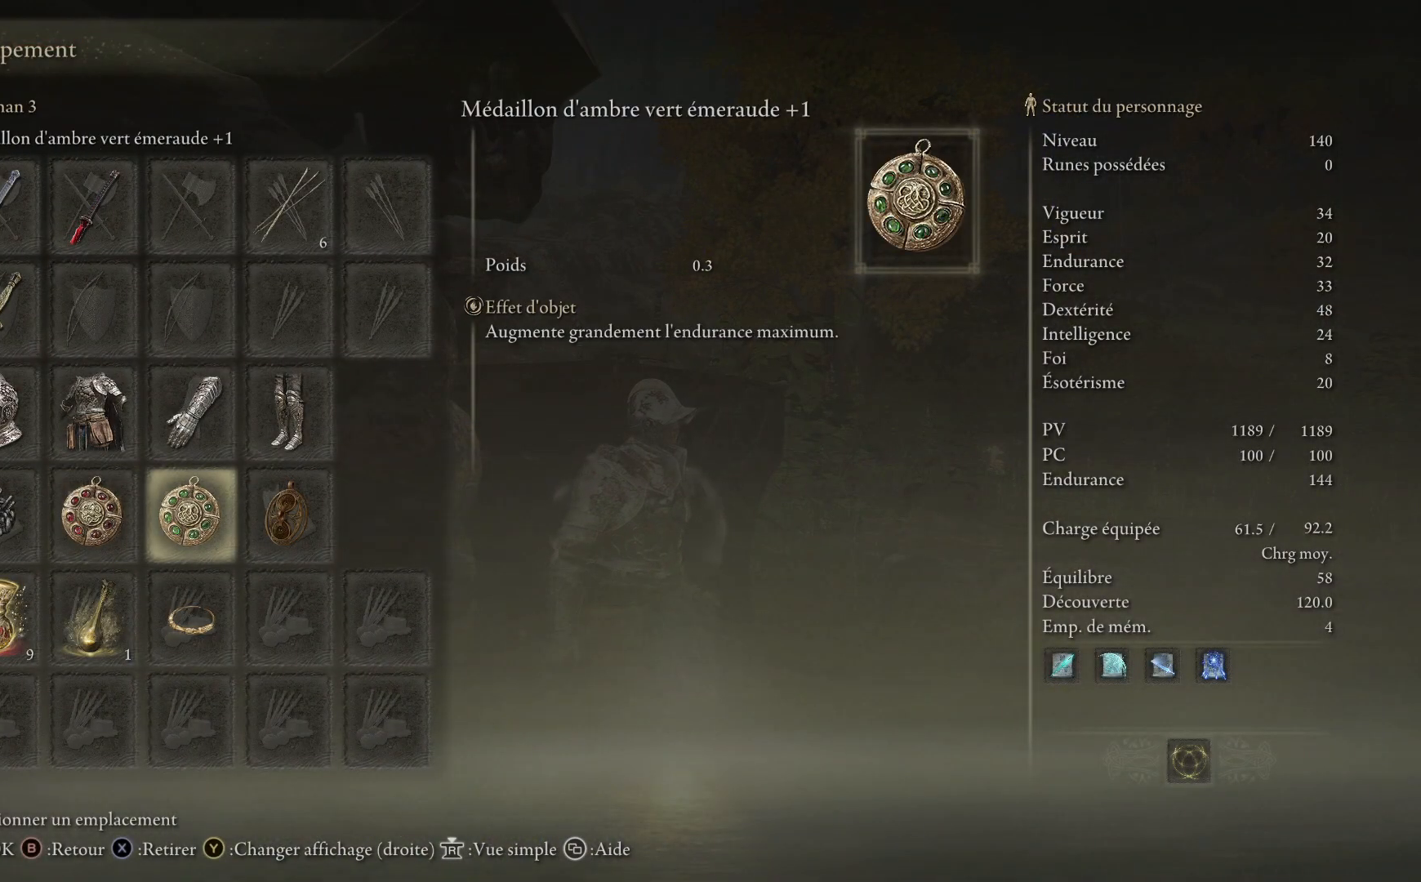
{"buttons": [], "left_stick": "center", "right_stick": "center", "events": [[83, "DPAD_RIGHT", "up"], [150, "DPAD_RIGHT", "down"], [250, "DPAD_RIGHT", "up"]]}
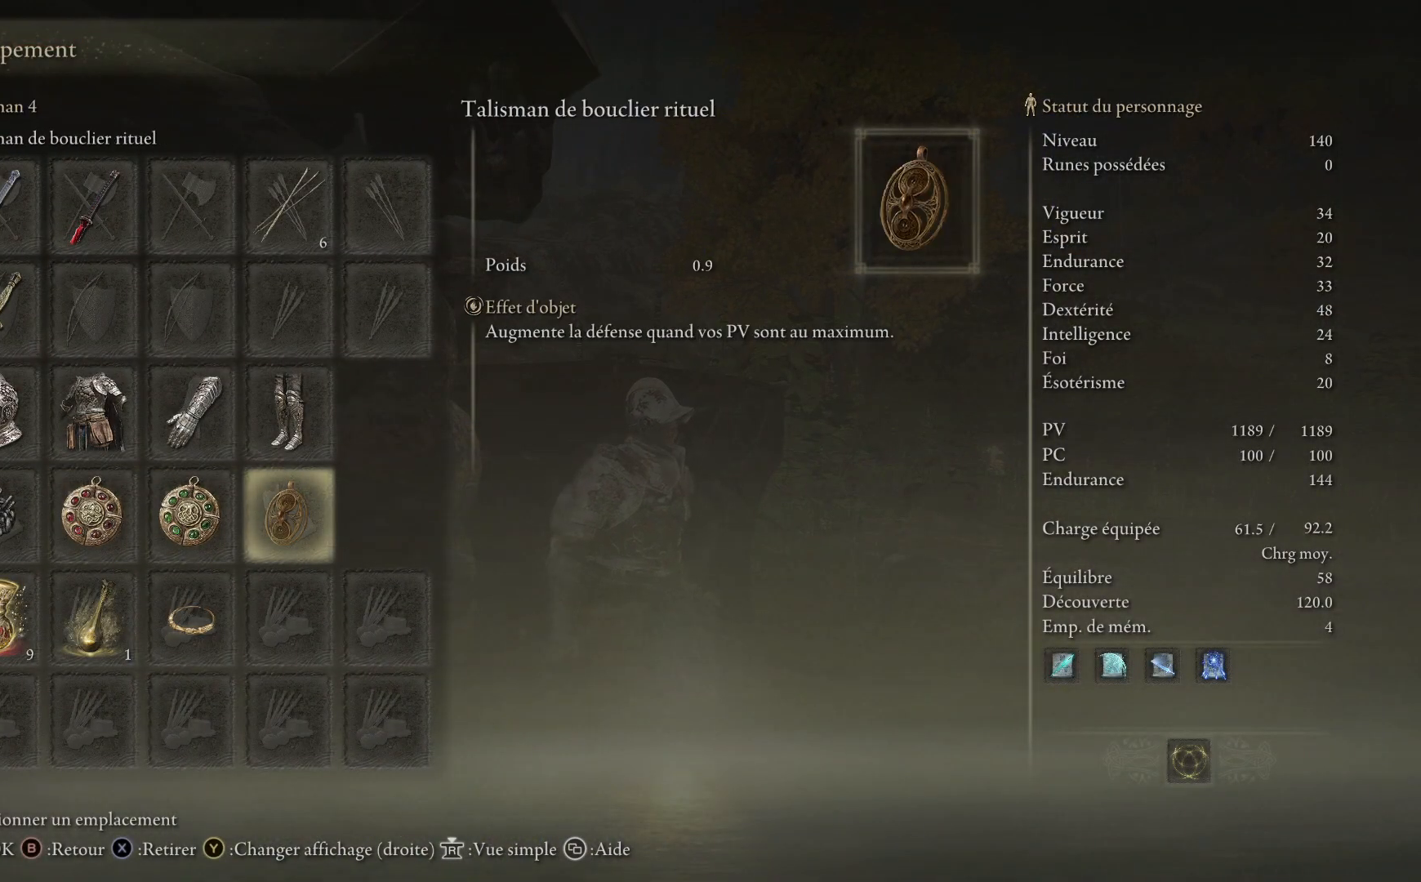
{"buttons": [], "left_stick": "center", "right_stick": "center", "events": []}
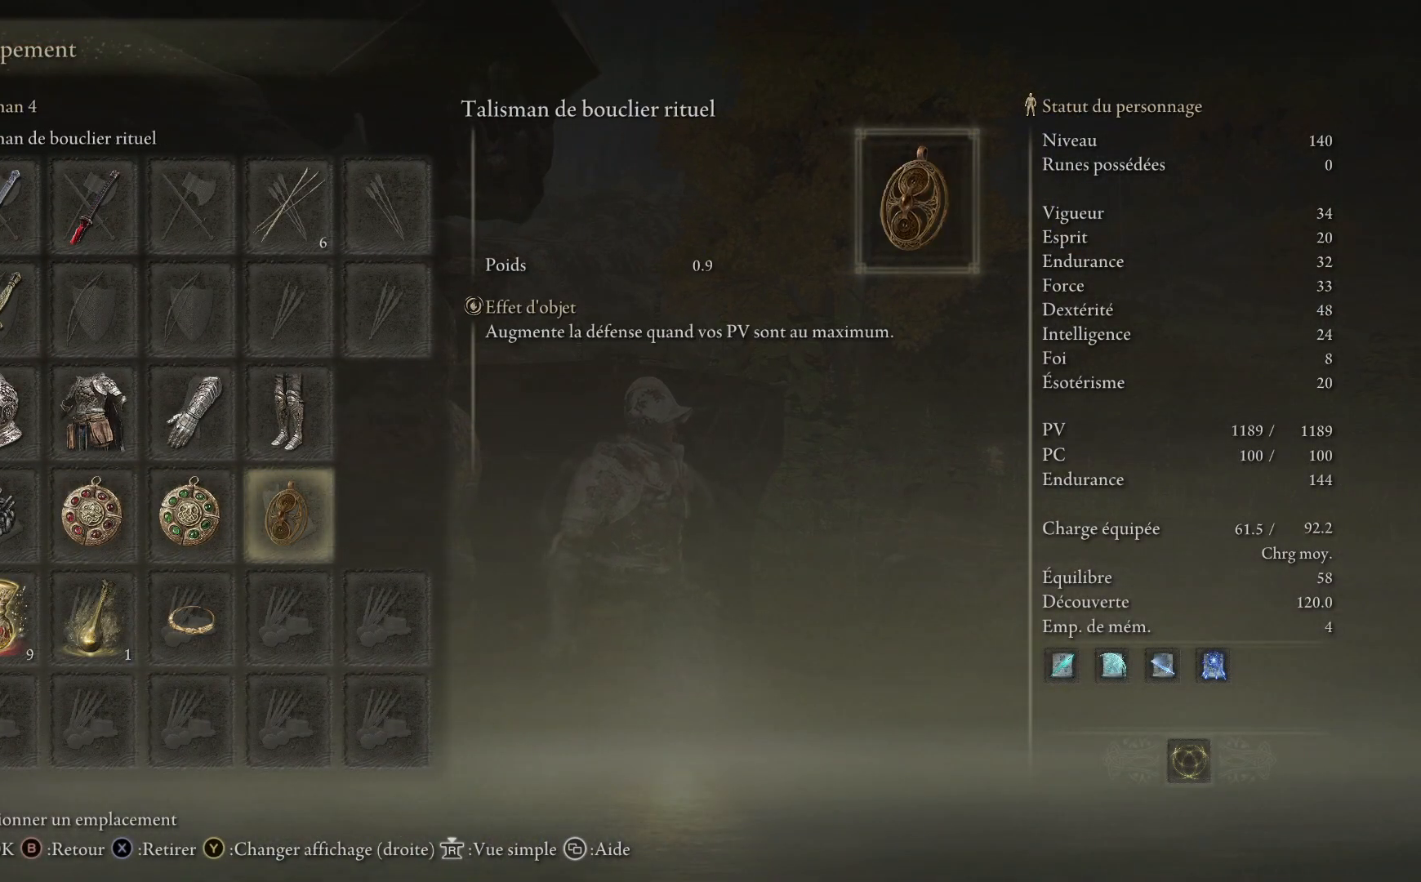
{"buttons": [], "left_stick": "center", "right_stick": "center", "events": []}
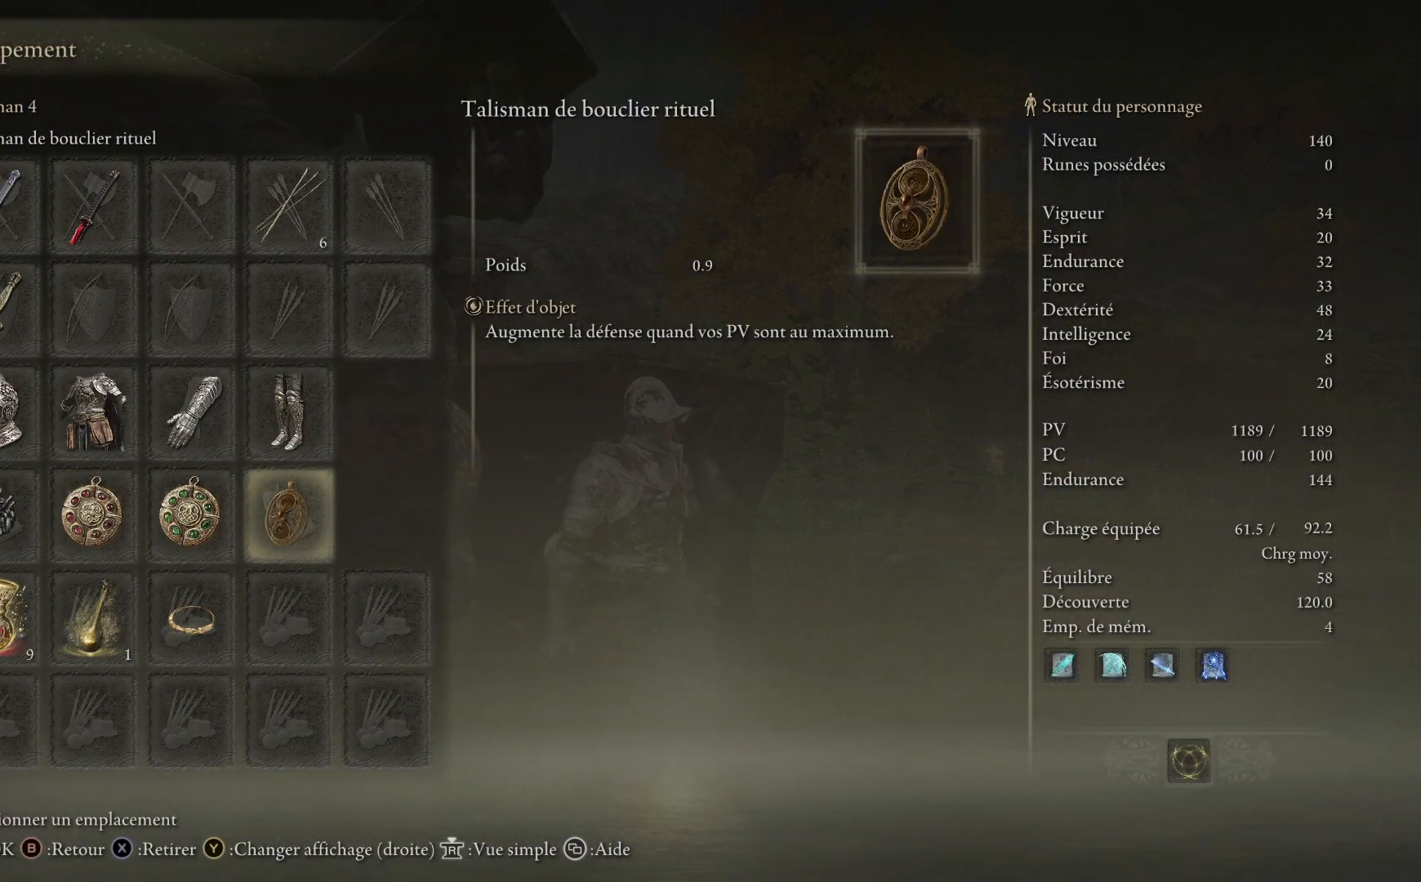
{"buttons": [], "left_stick": "center", "right_stick": "center", "events": [[233, "DPAD_LEFT", "down"], [350, "DPAD_LEFT", "up"]]}
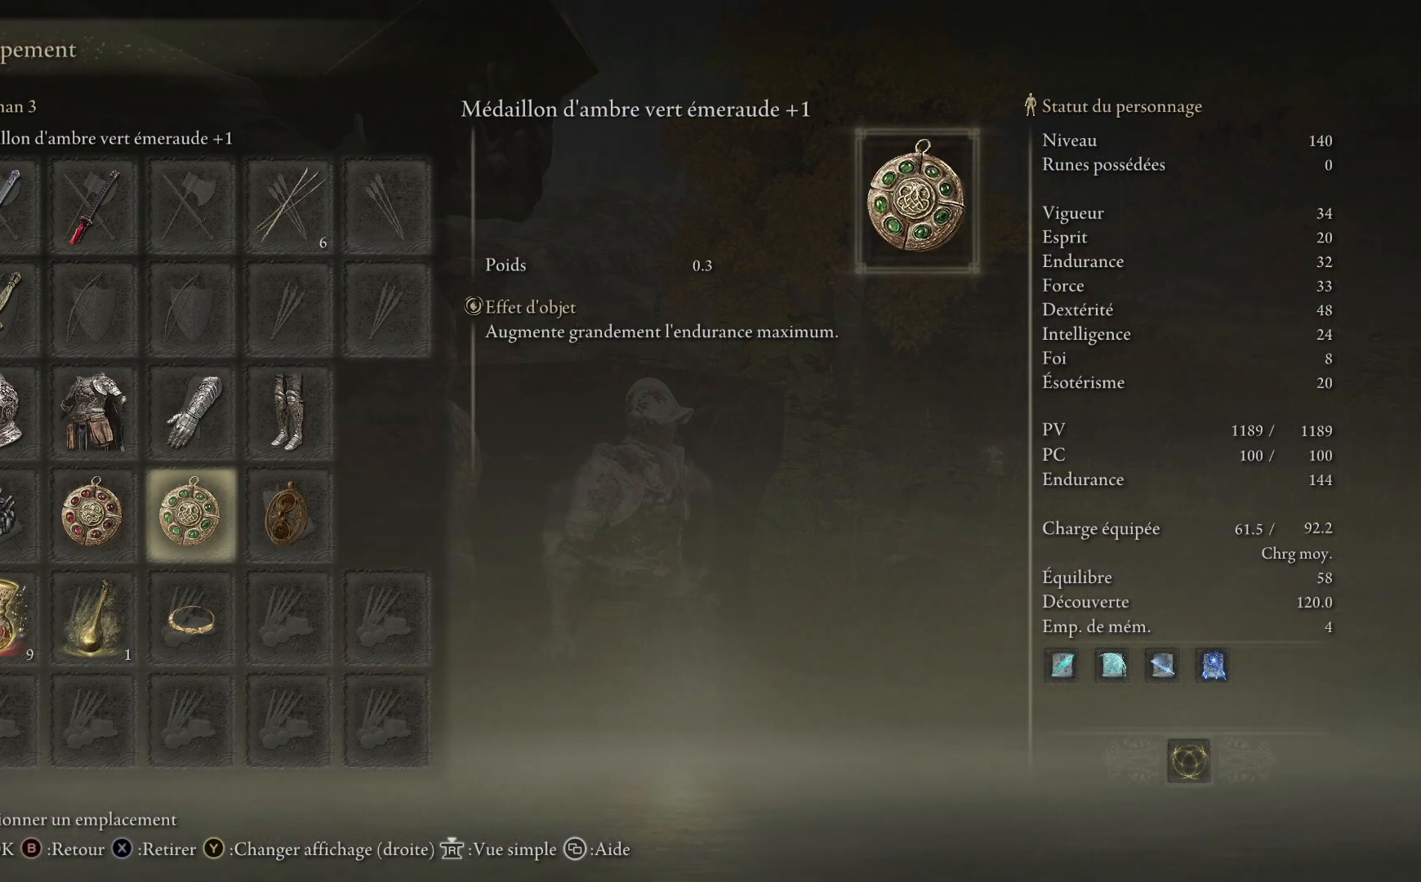
{"buttons": [], "left_stick": "center", "right_stick": "center", "events": [[183, "DPAD_UP", "down"], [400, "DPAD_UP", "up"]]}
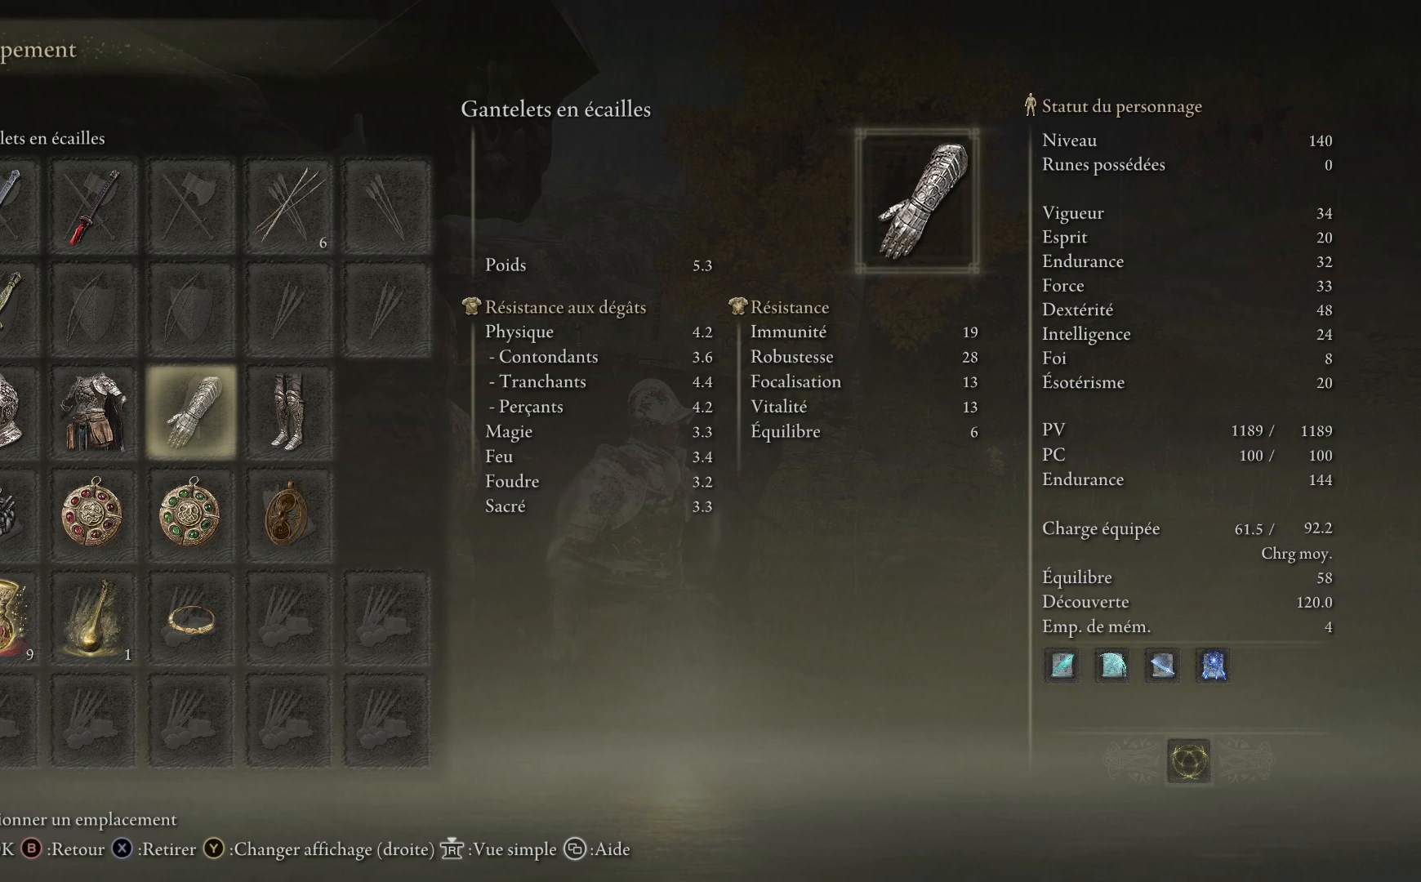
{"buttons": [], "left_stick": "center", "right_stick": "center", "events": [[83, "B", "down"], [183, "B", "up"]]}
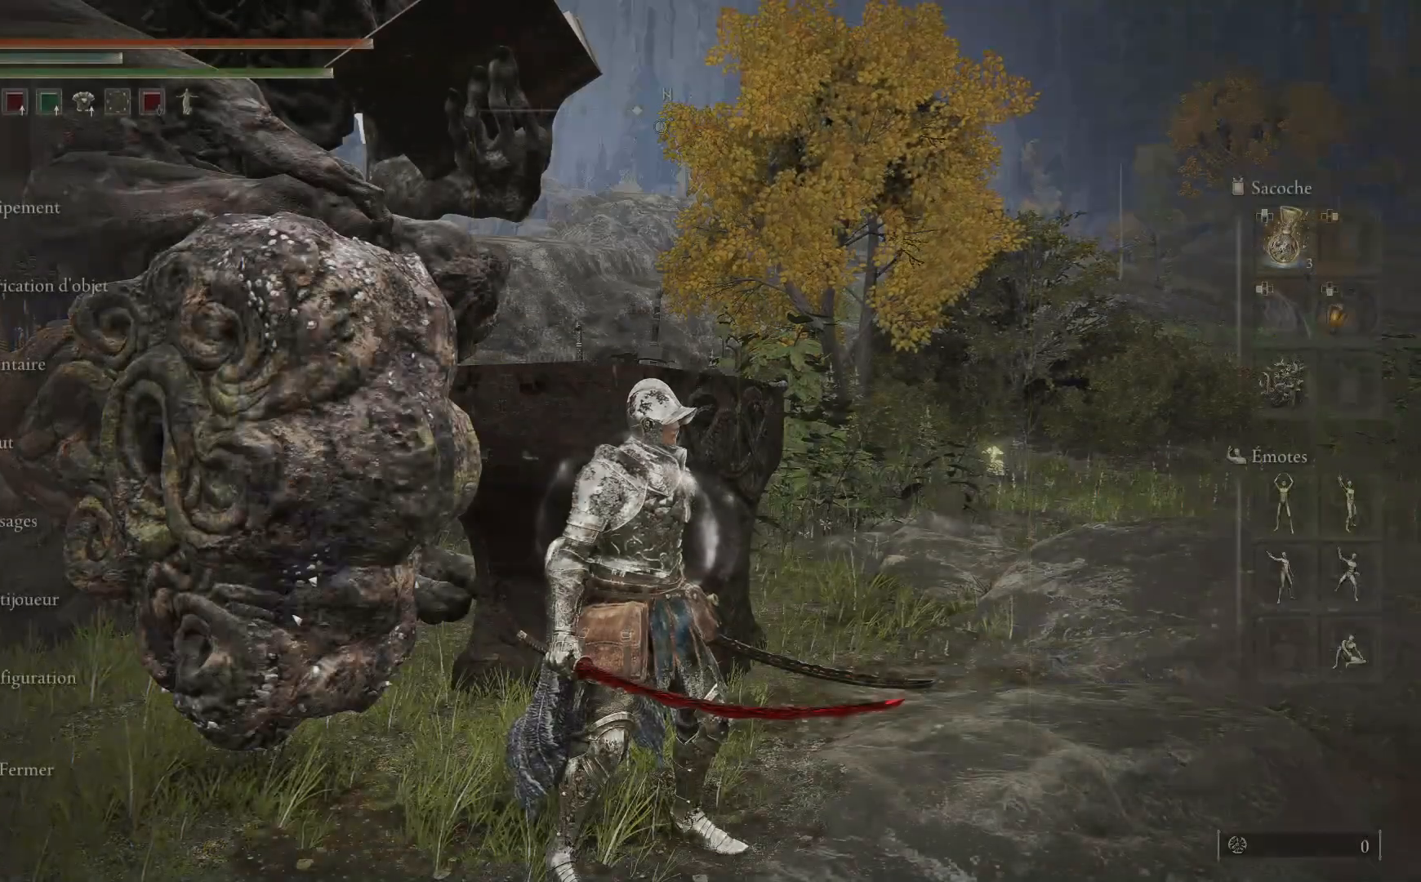
{"buttons": [], "left_stick": "center", "right_stick": "center", "events": [[100, "DPAD_DOWN", "down"], [217, "DPAD_DOWN", "up"], [283, "DPAD_DOWN", "down"], [383, "DPAD_DOWN", "up"], [417, "A", "down"], [500, "A", "up"]]}
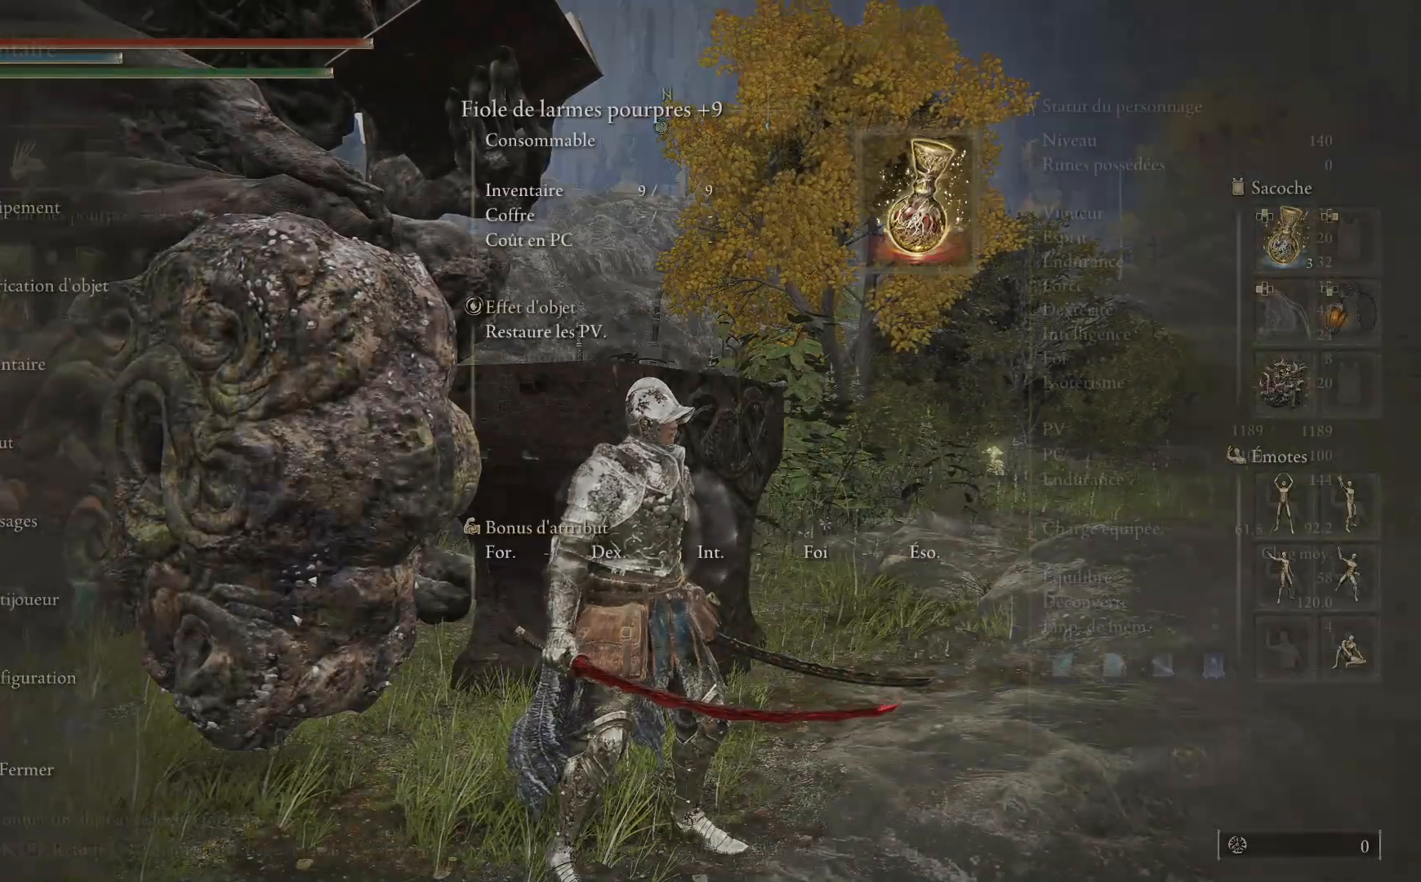
{"buttons": ["DPAD_DOWN"], "left_stick": "center", "right_stick": "center", "events": [[100, "DPAD_DOWN", "down"]]}
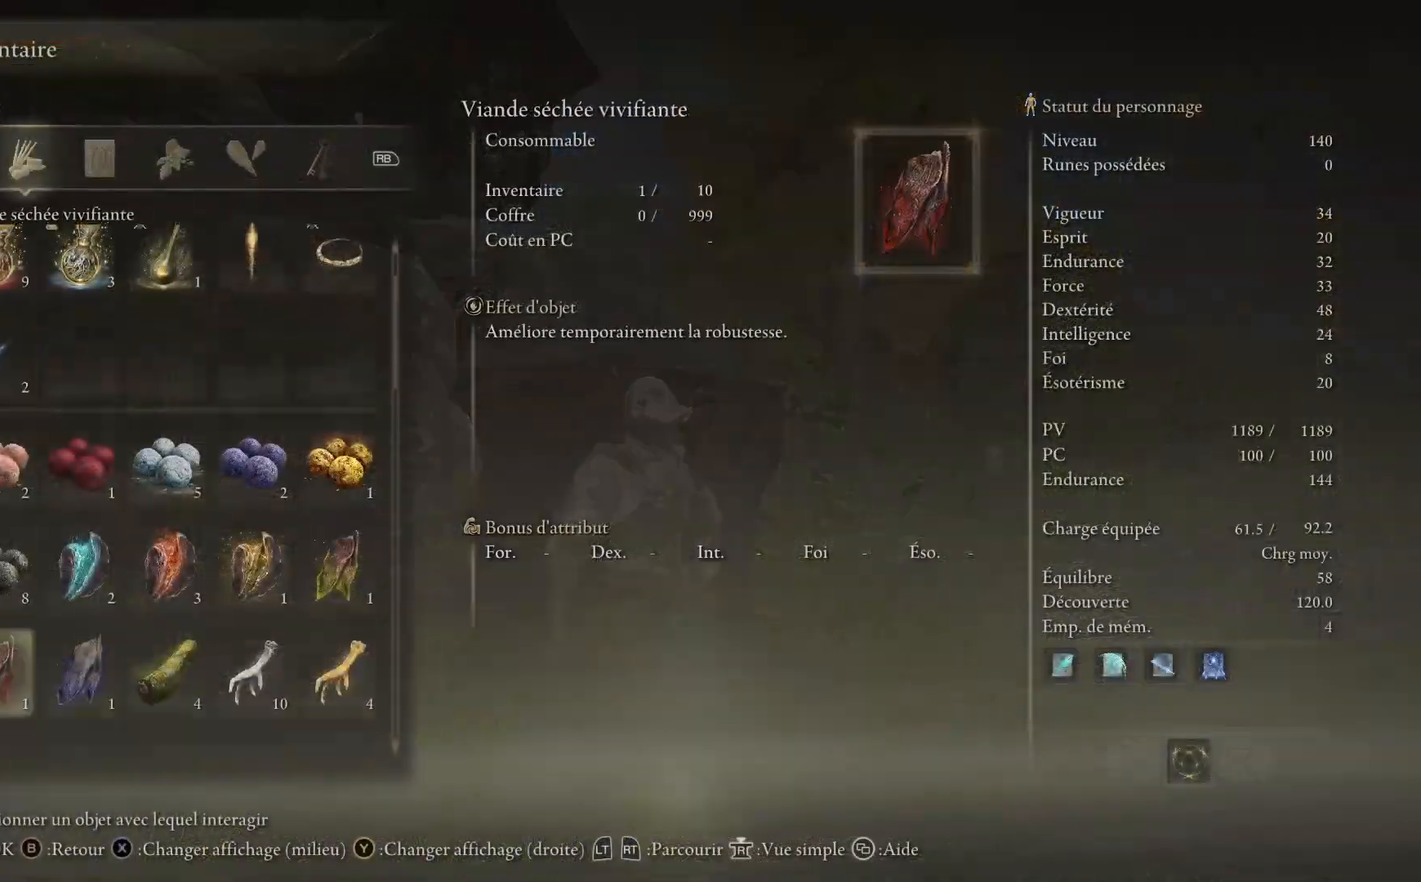
{"buttons": ["DPAD_DOWN"], "left_stick": "center", "right_stick": "center", "events": []}
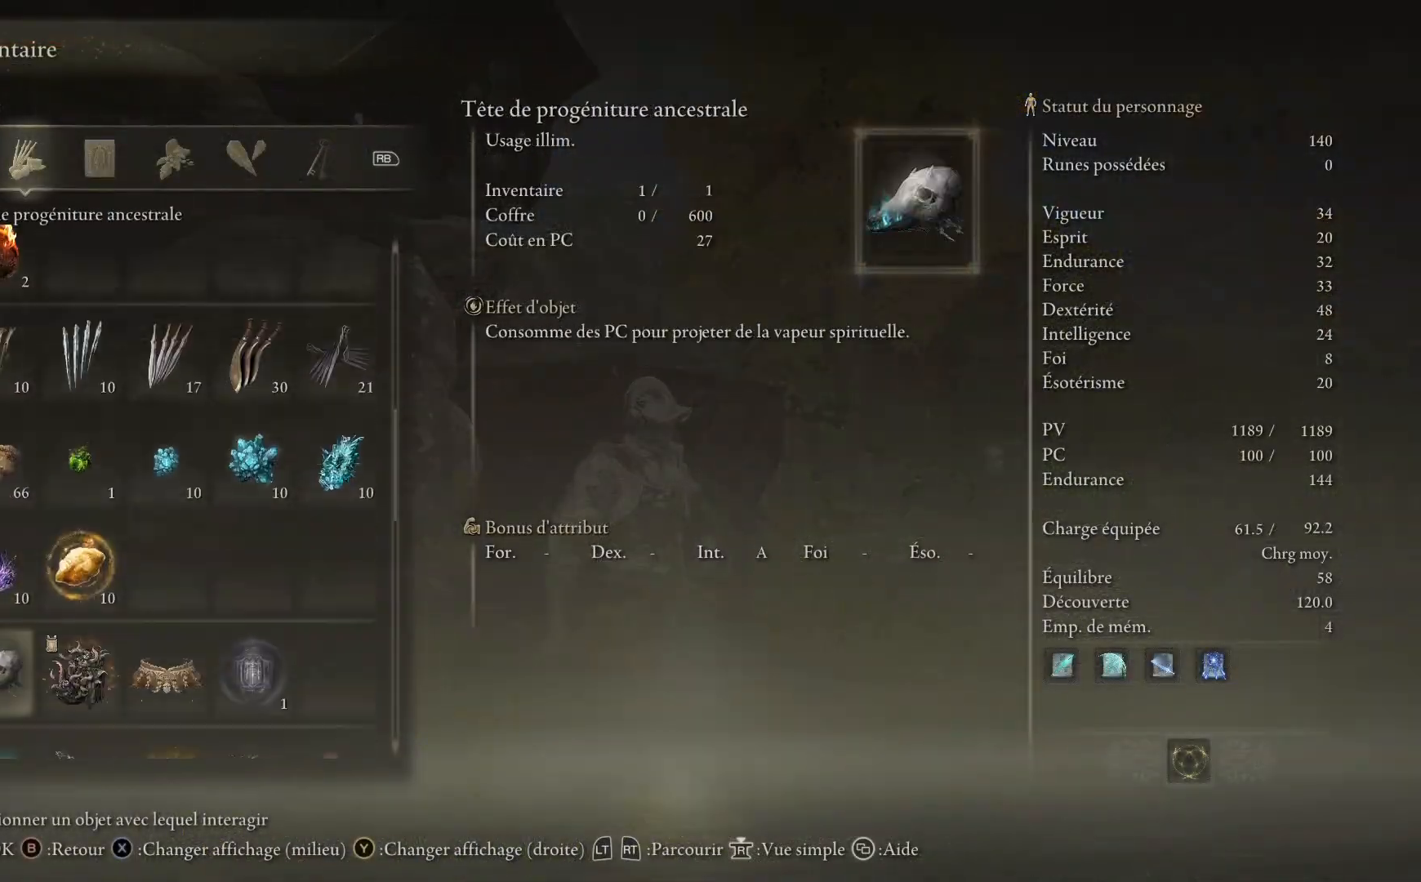
{"buttons": [], "left_stick": "center", "right_stick": "center", "events": [[33, "DPAD_DOWN", "up"], [183, "DPAD_DOWN", "down"], [333, "DPAD_DOWN", "up"]]}
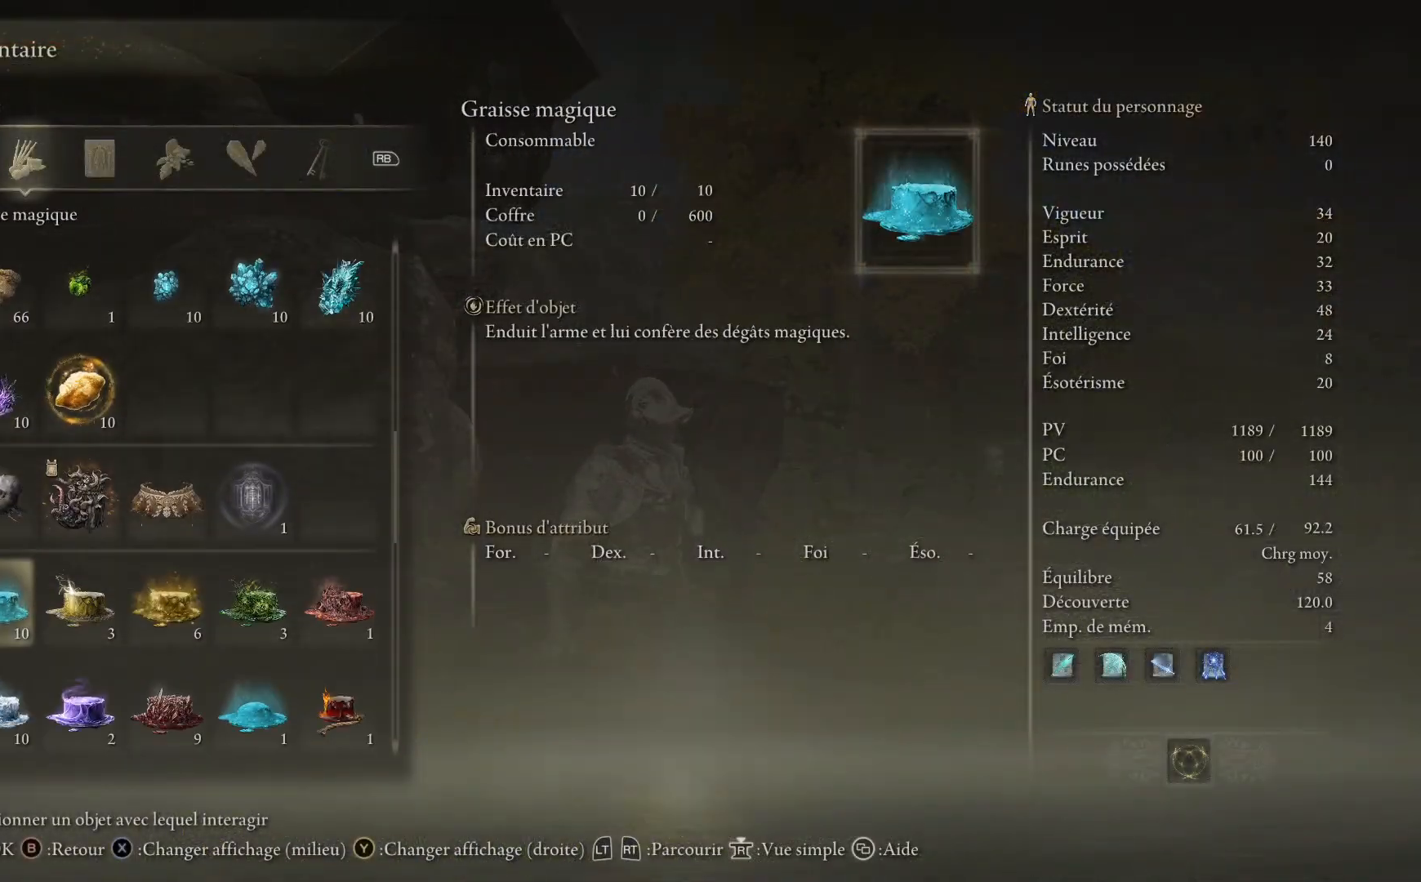
{"buttons": [], "left_stick": "center", "right_stick": "center", "events": [[17, "DPAD_DOWN", "down"], [167, "DPAD_DOWN", "up"], [233, "DPAD_DOWN", "down"], [383, "DPAD_DOWN", "up"]]}
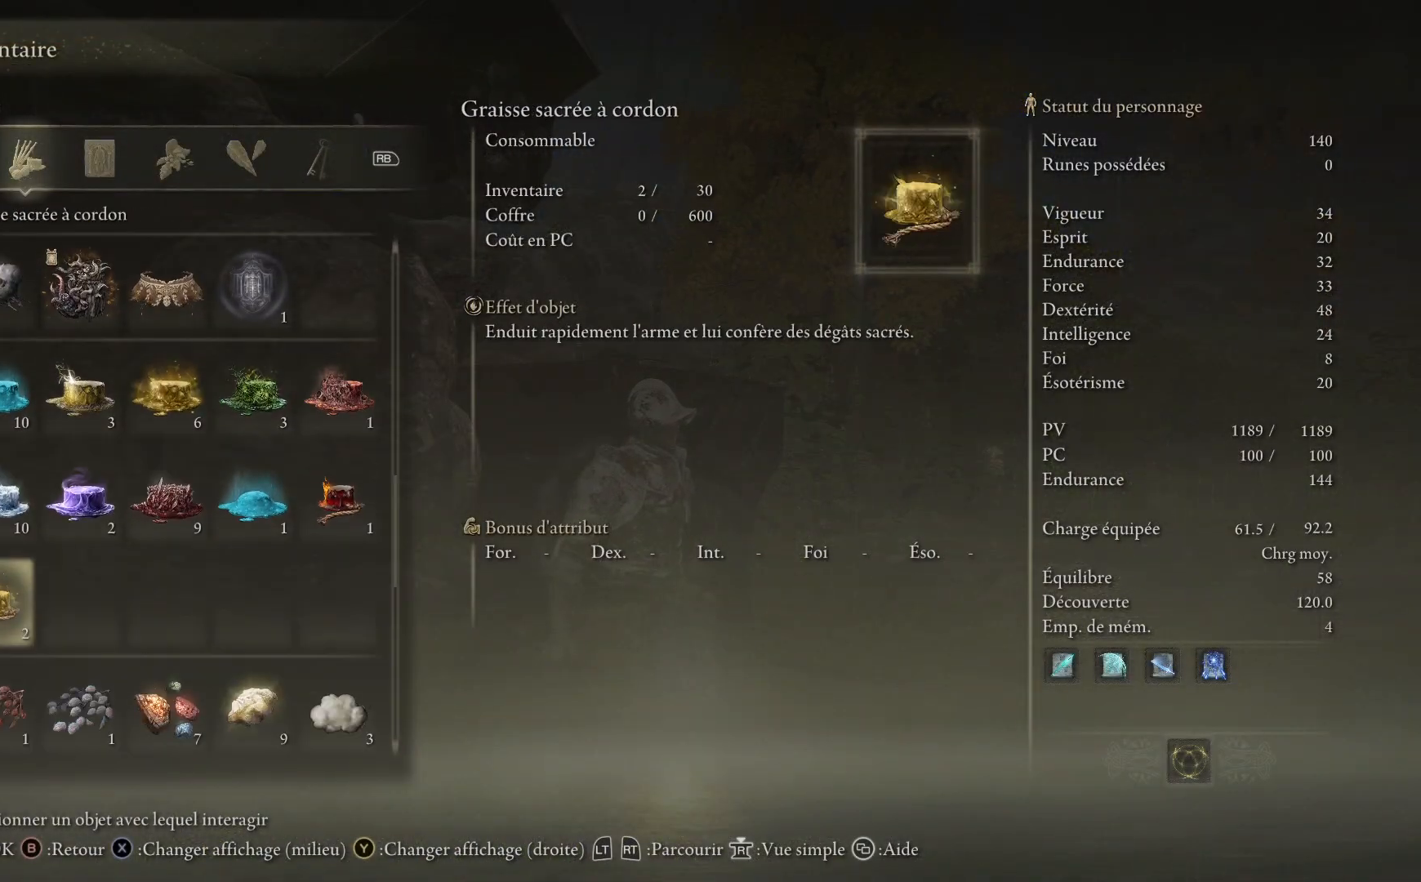
{"buttons": ["DPAD_DOWN"], "left_stick": "center", "right_stick": "center", "events": [[450, "DPAD_DOWN", "down"]]}
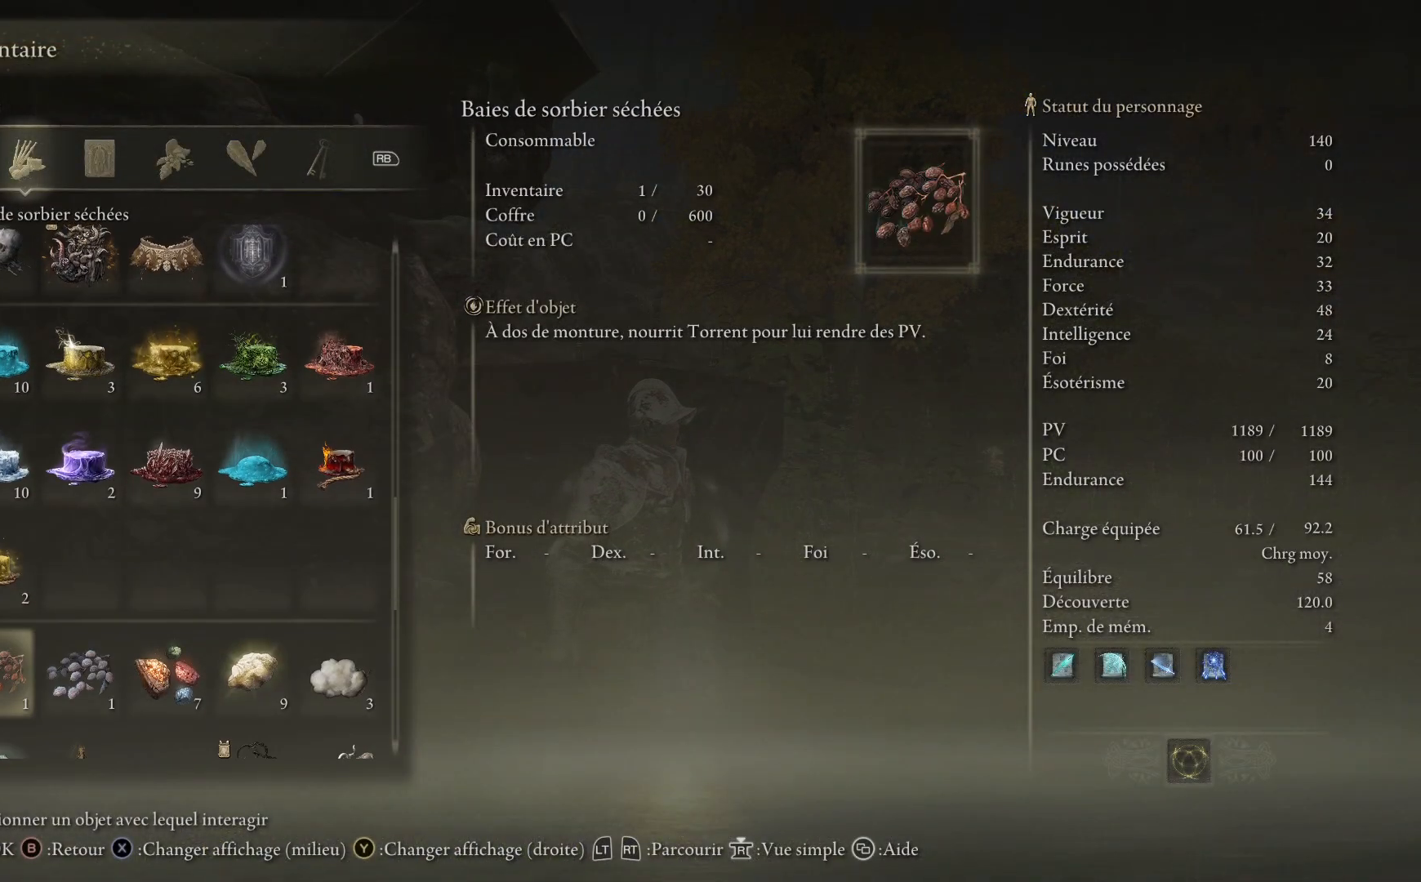
{"buttons": ["DPAD_DOWN"], "left_stick": "center", "right_stick": "center", "events": [[83, "DPAD_DOWN", "up"], [283, "DPAD_DOWN", "down"], [417, "DPAD_DOWN", "up"], [483, "DPAD_DOWN", "down"]]}
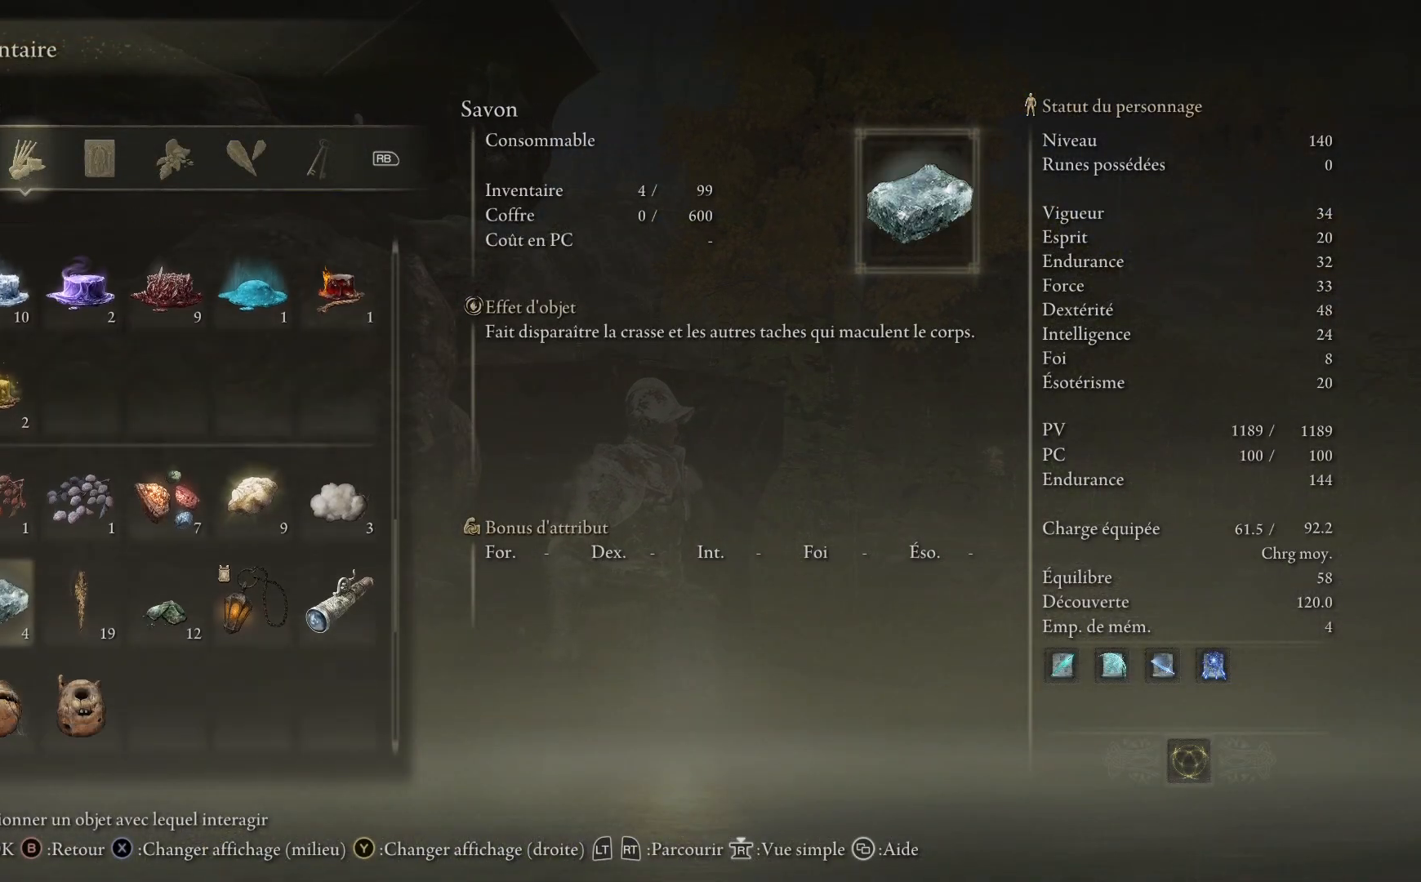
{"buttons": [], "left_stick": "center", "right_stick": "center", "events": [[433, "DPAD_DOWN", "up"]]}
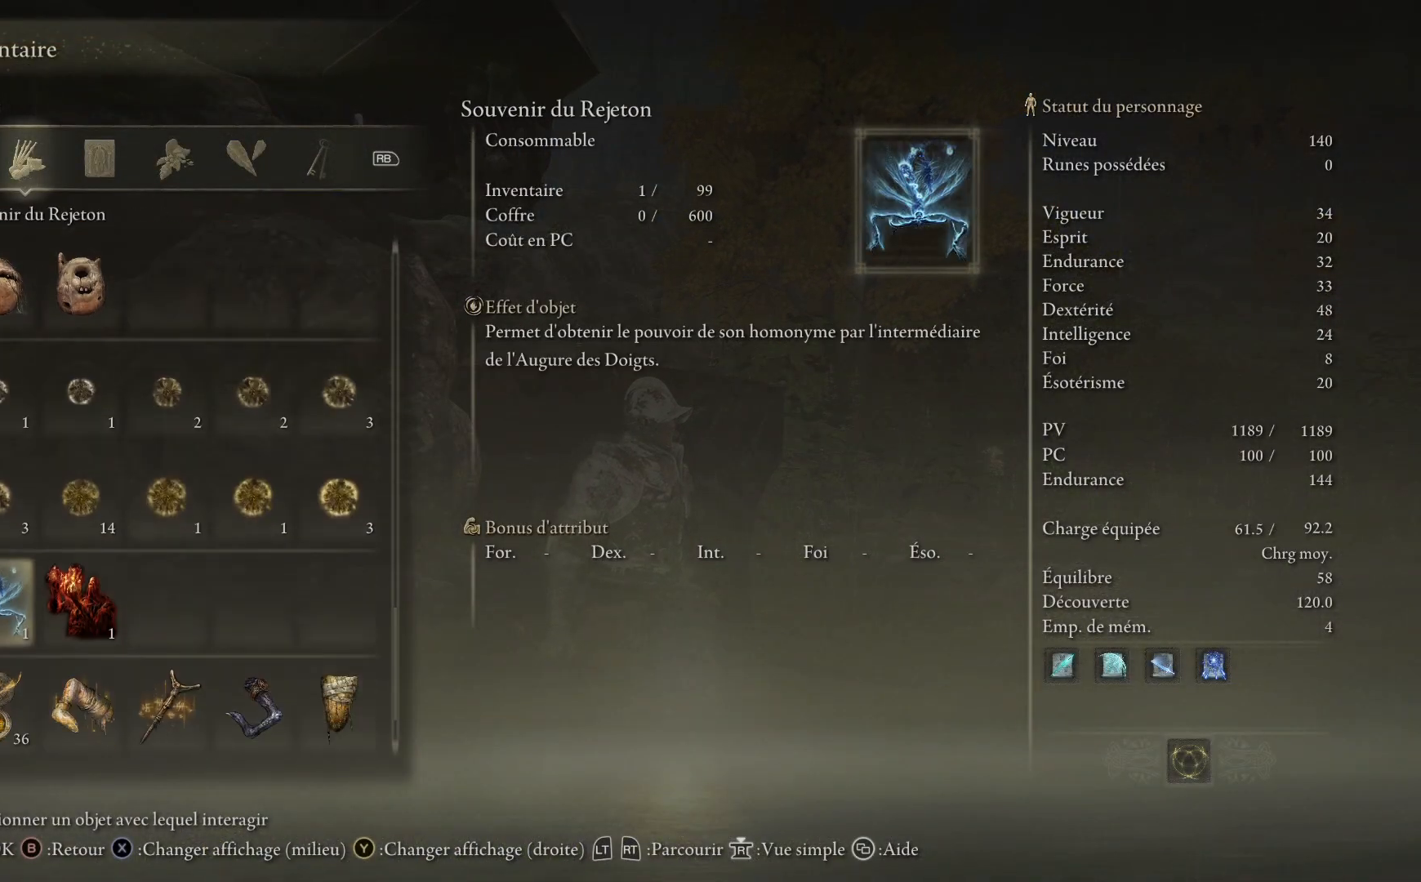
{"buttons": ["DPAD_RIGHT"], "left_stick": "center", "right_stick": "center", "events": [[150, "DPAD_UP", "down"], [283, "DPAD_UP", "up"], [333, "DPAD_RIGHT", "down"]]}
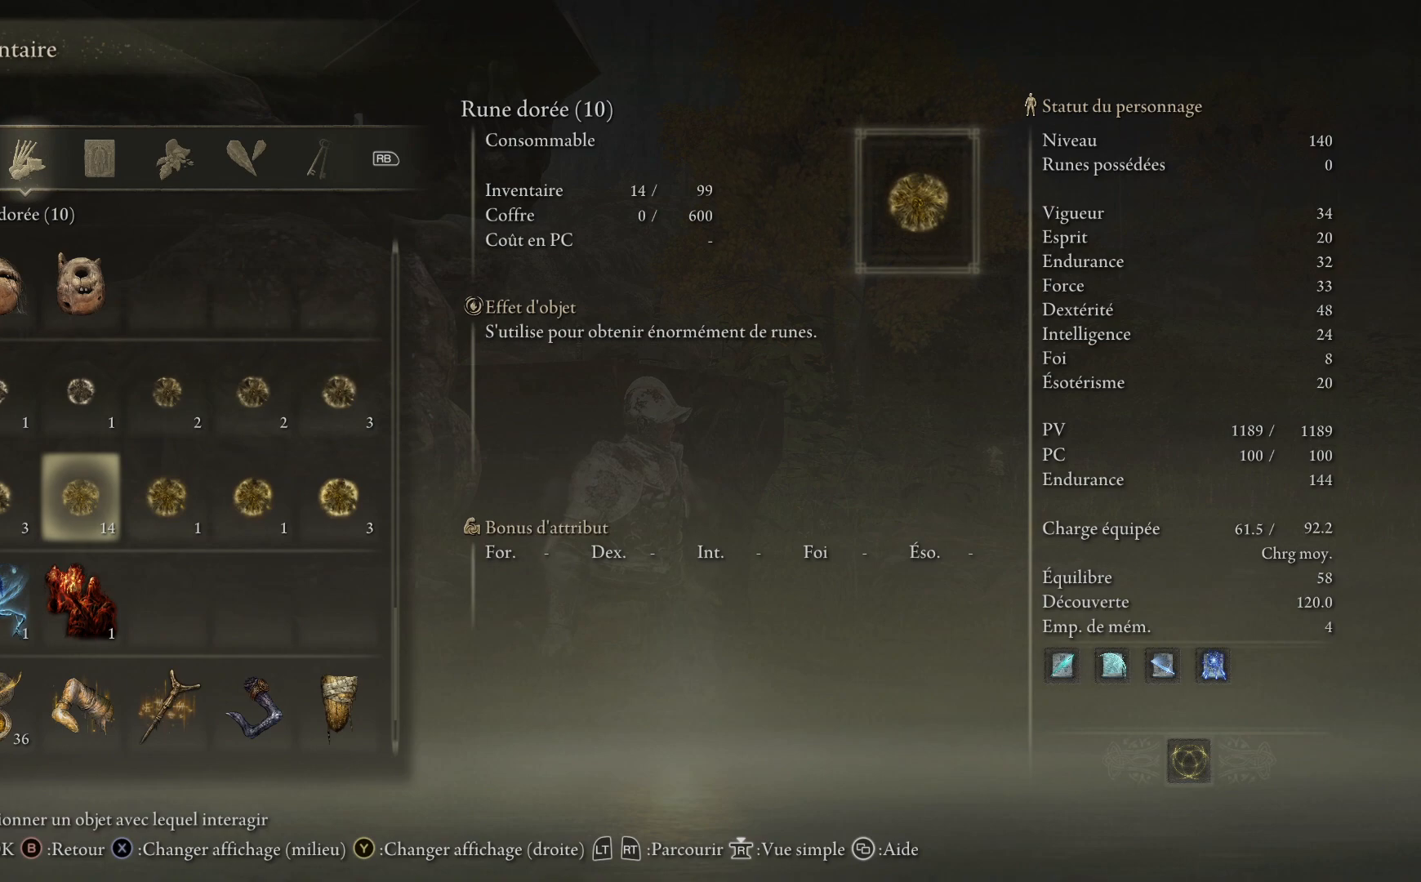
{"buttons": [], "left_stick": "center", "right_stick": "center", "events": [[283, "DPAD_RIGHT", "up"]]}
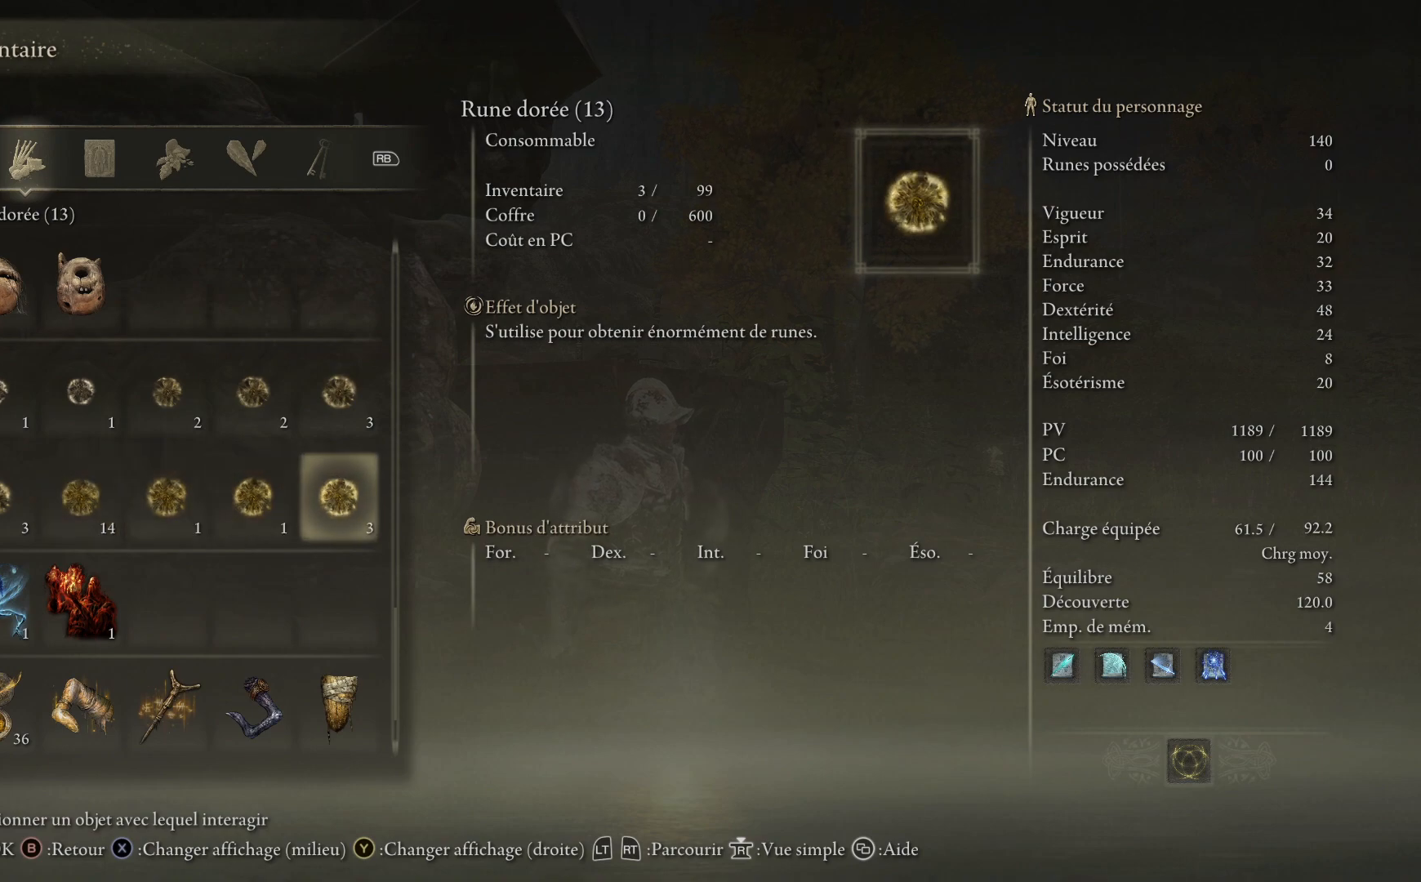
{"buttons": [], "left_stick": "center", "right_stick": "center", "events": [[100, "A", "down"], [217, "A", "up"]]}
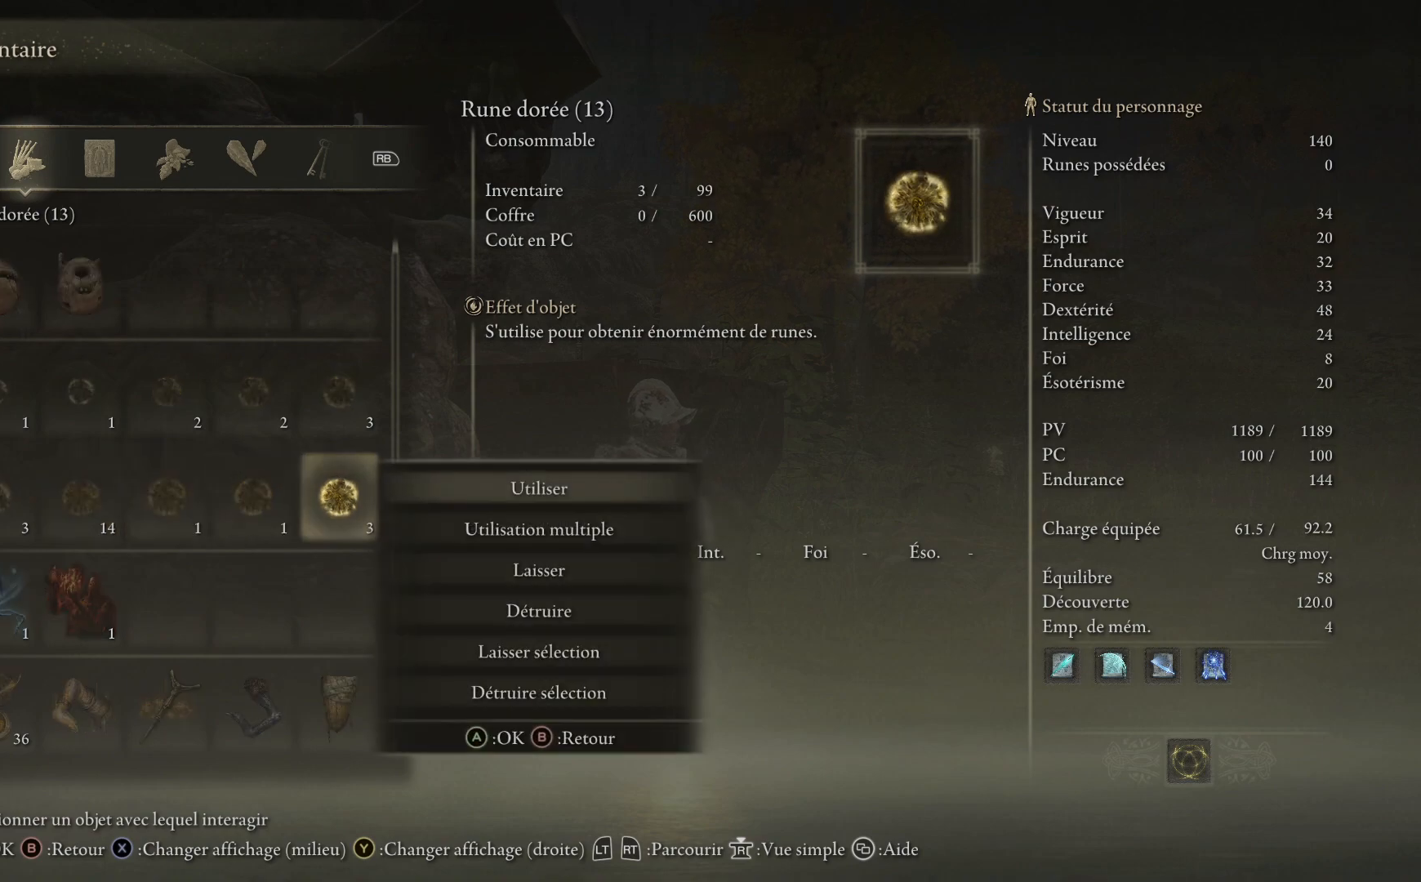
{"buttons": [], "left_stick": "center", "right_stick": "center", "events": [[233, "DPAD_DOWN", "down"], [350, "DPAD_DOWN", "up"]]}
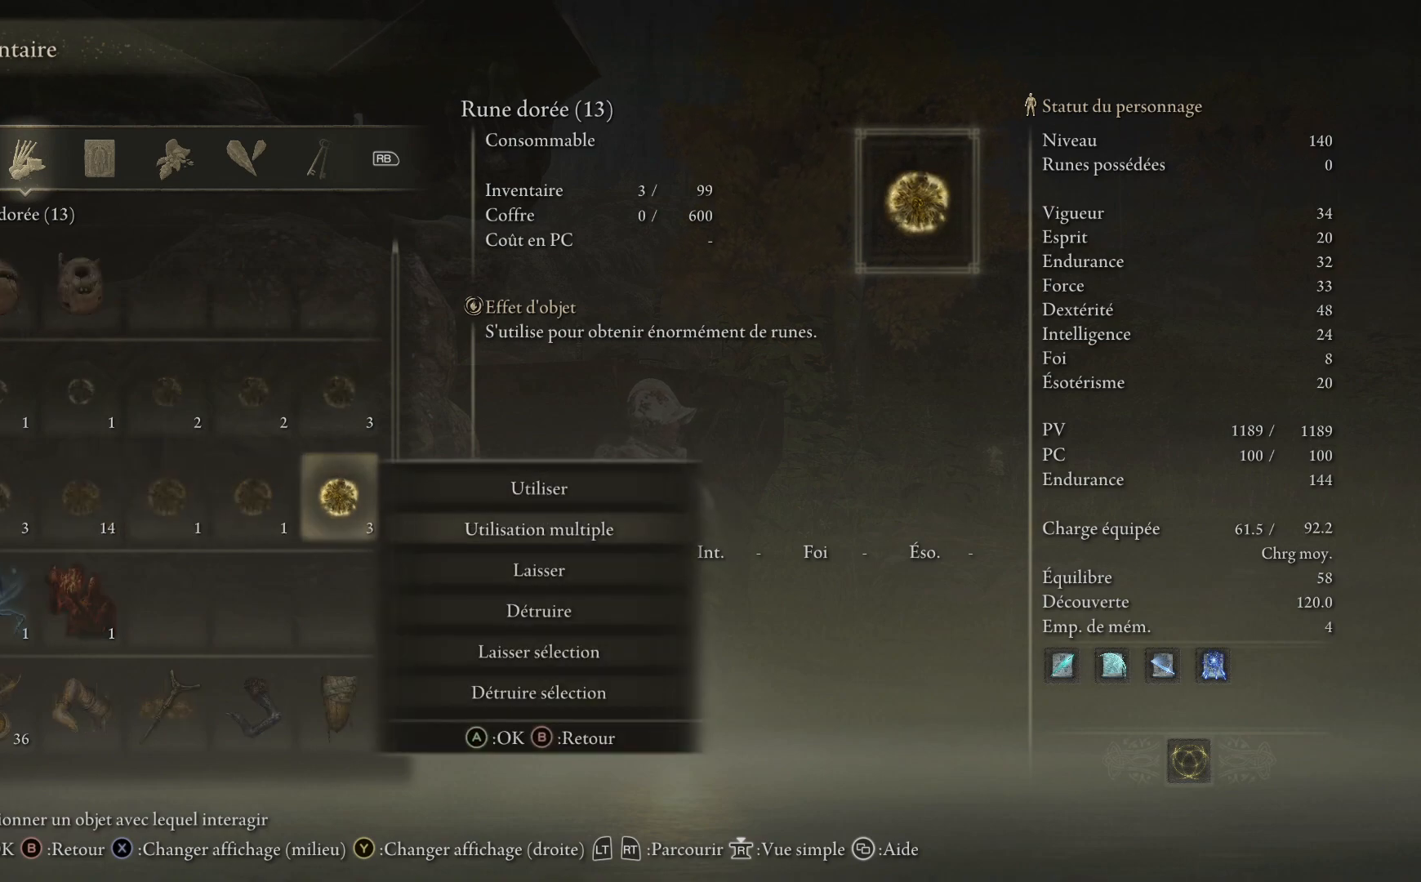
{"buttons": [], "left_stick": "center", "right_stick": "center", "events": [[167, "A", "down"], [267, "A", "up"]]}
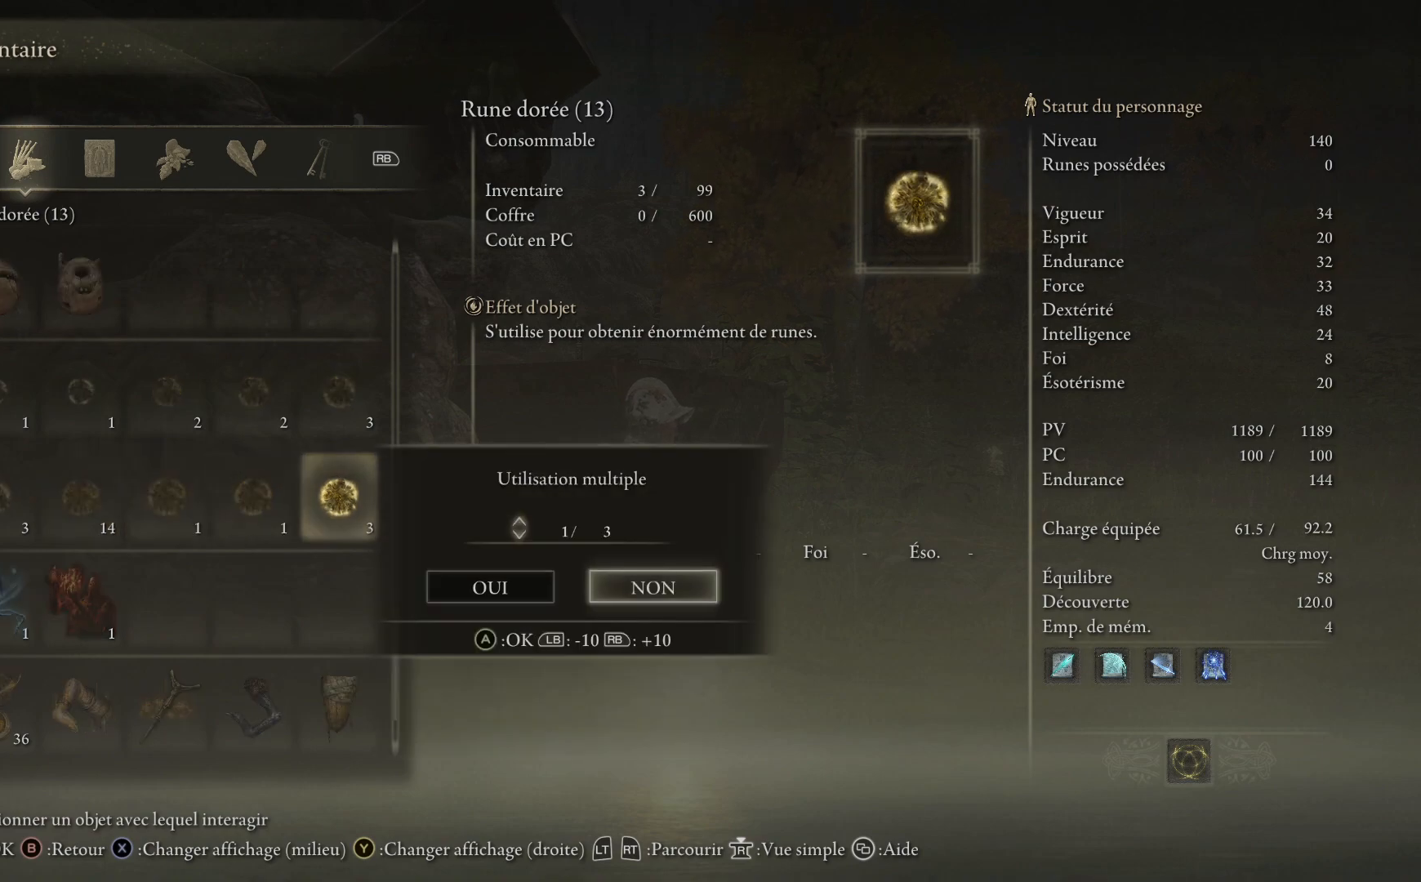
{"buttons": ["DPAD_LEFT"], "left_stick": "center", "right_stick": "center", "events": [[133, "DPAD_DOWN", "down"], [267, "DPAD_DOWN", "up"], [400, "DPAD_LEFT", "down"]]}
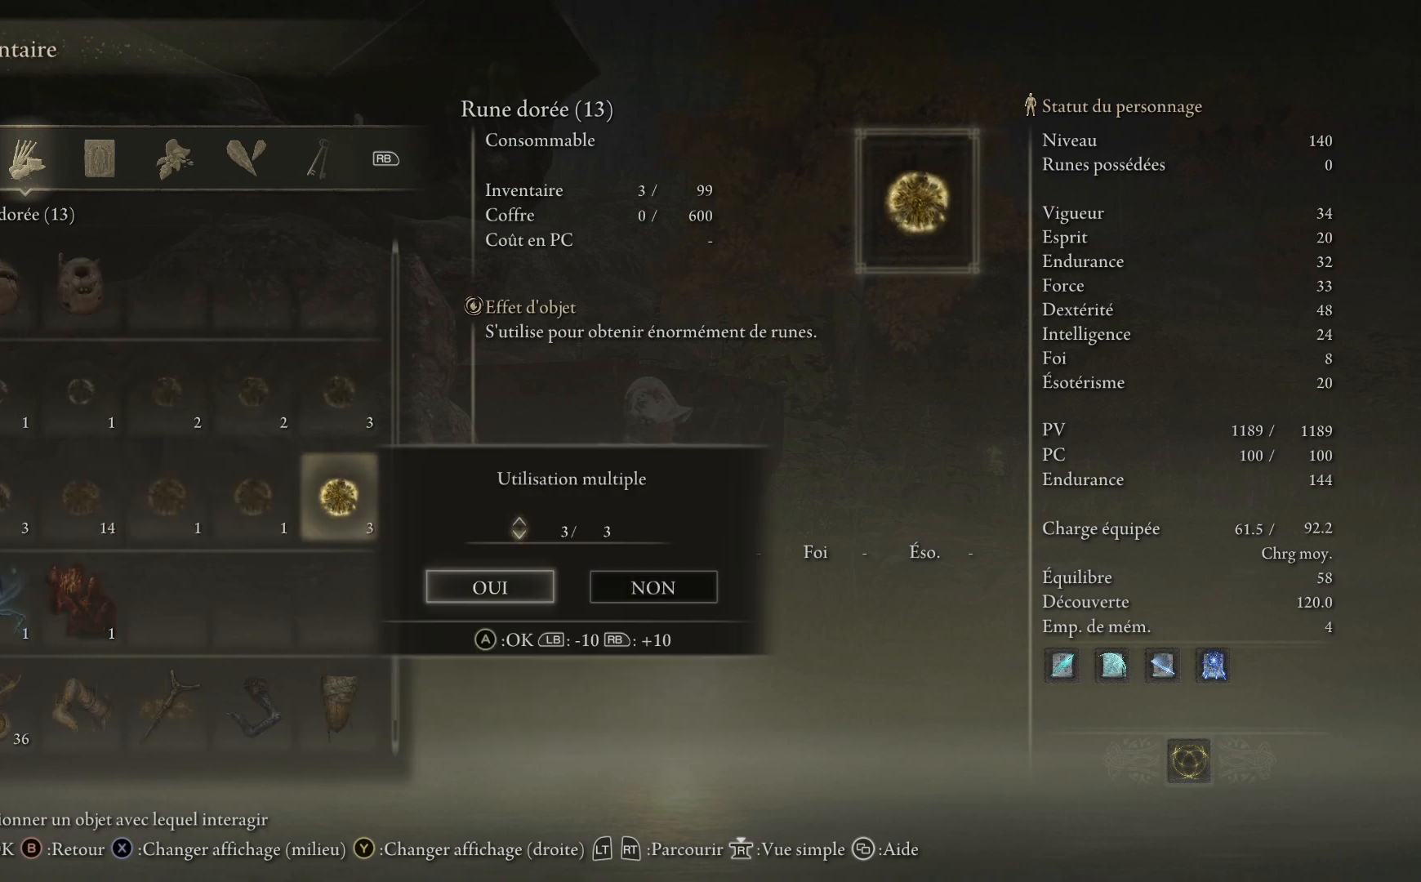
{"buttons": [], "left_stick": "center", "right_stick": "center", "events": [[50, "DPAD_LEFT", "up"], [83, "A", "down"], [200, "A", "up"]]}